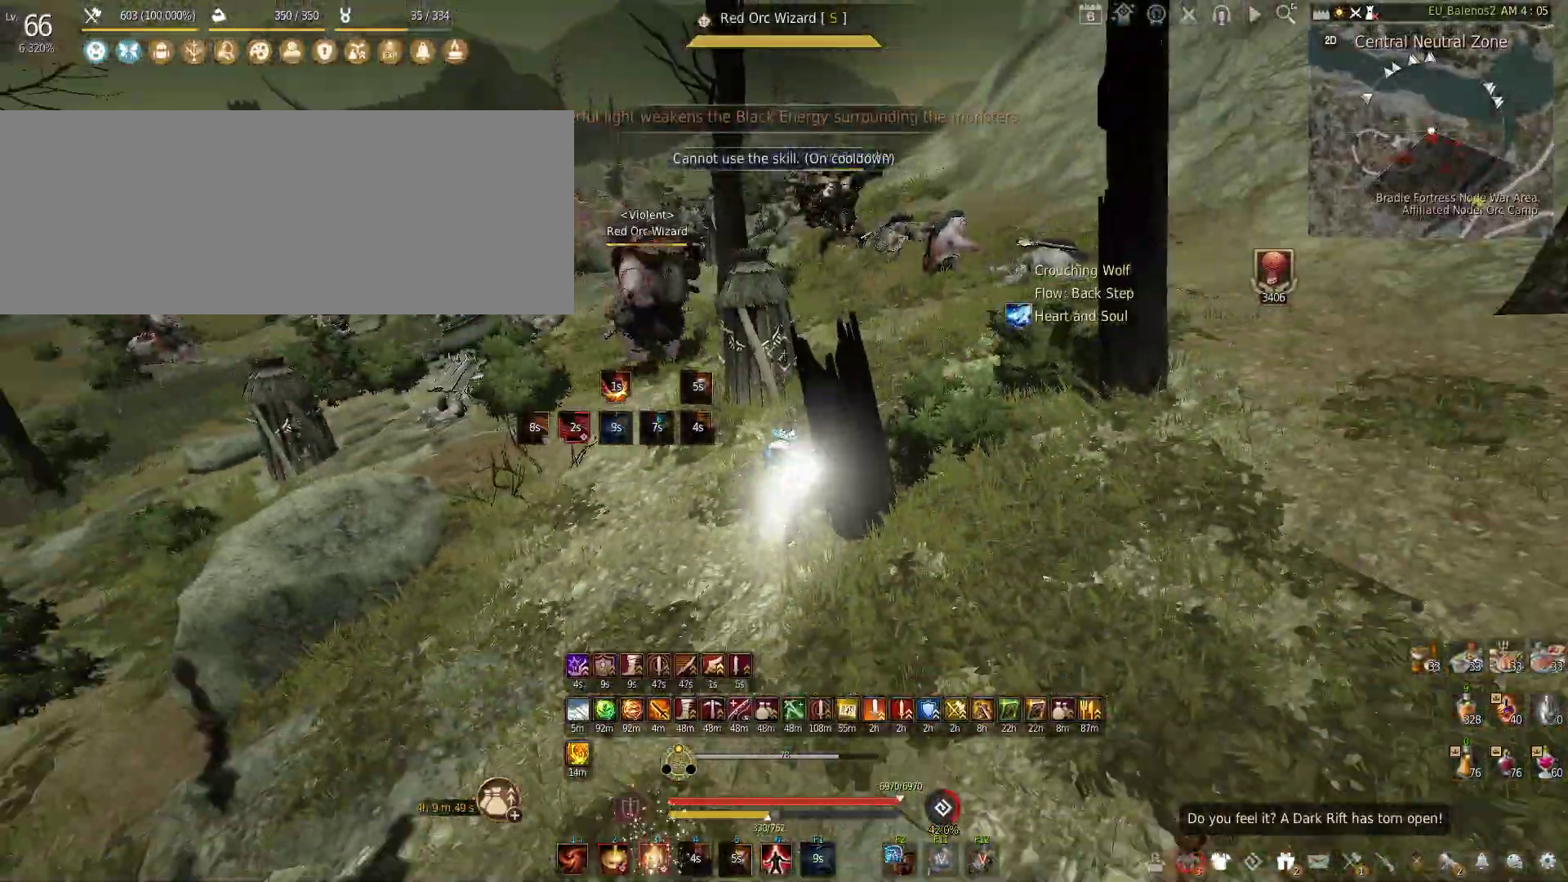
Gameplay with keyboard and mouse; each line is a JSON object with the keys and mouse buttons held at the frame after it. "events" lists presses ("down") and releases ("up") of "a", "c", "d", "e", "f", "q", "s", "shift", "space", "tab", "w", "x", "z", "mouse_left" and "mouse_right" between this image and that frame as [ms after this image, input, new state], when the widget could be followed in between. "mouse_left", "mouse_right" = the "left", "right" buttons of the "mouse" list. No other keys are recorded. Mouse movement is not recorded.
{"keys": [], "mouse": [], "events": []}
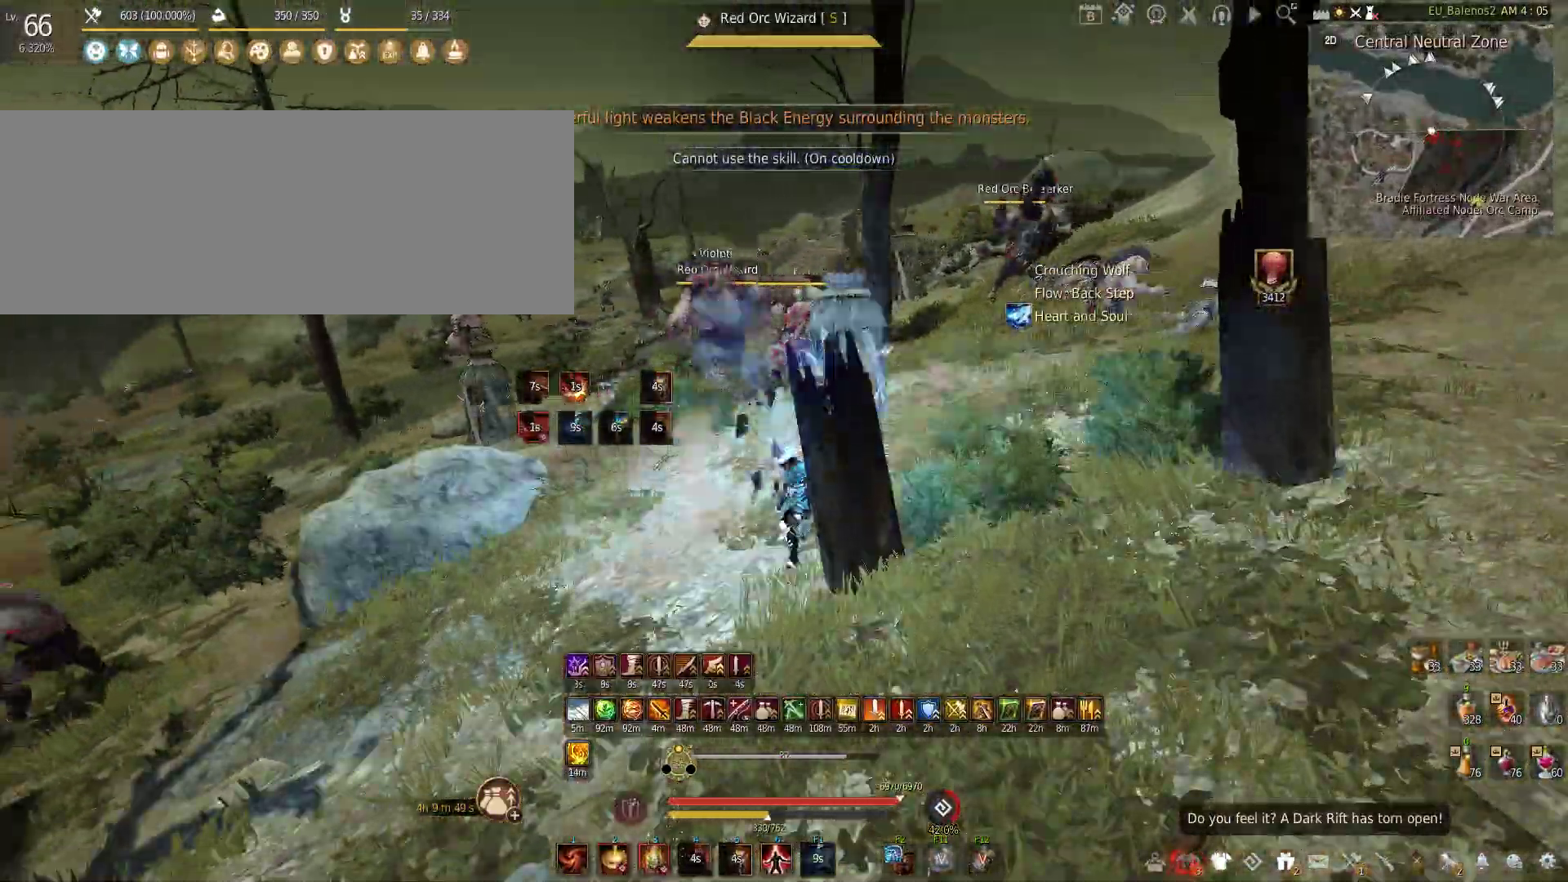
{"keys": ["a", "shift"], "mouse": [], "events": [[283, "shift", "down"], [300, "a", "down"]]}
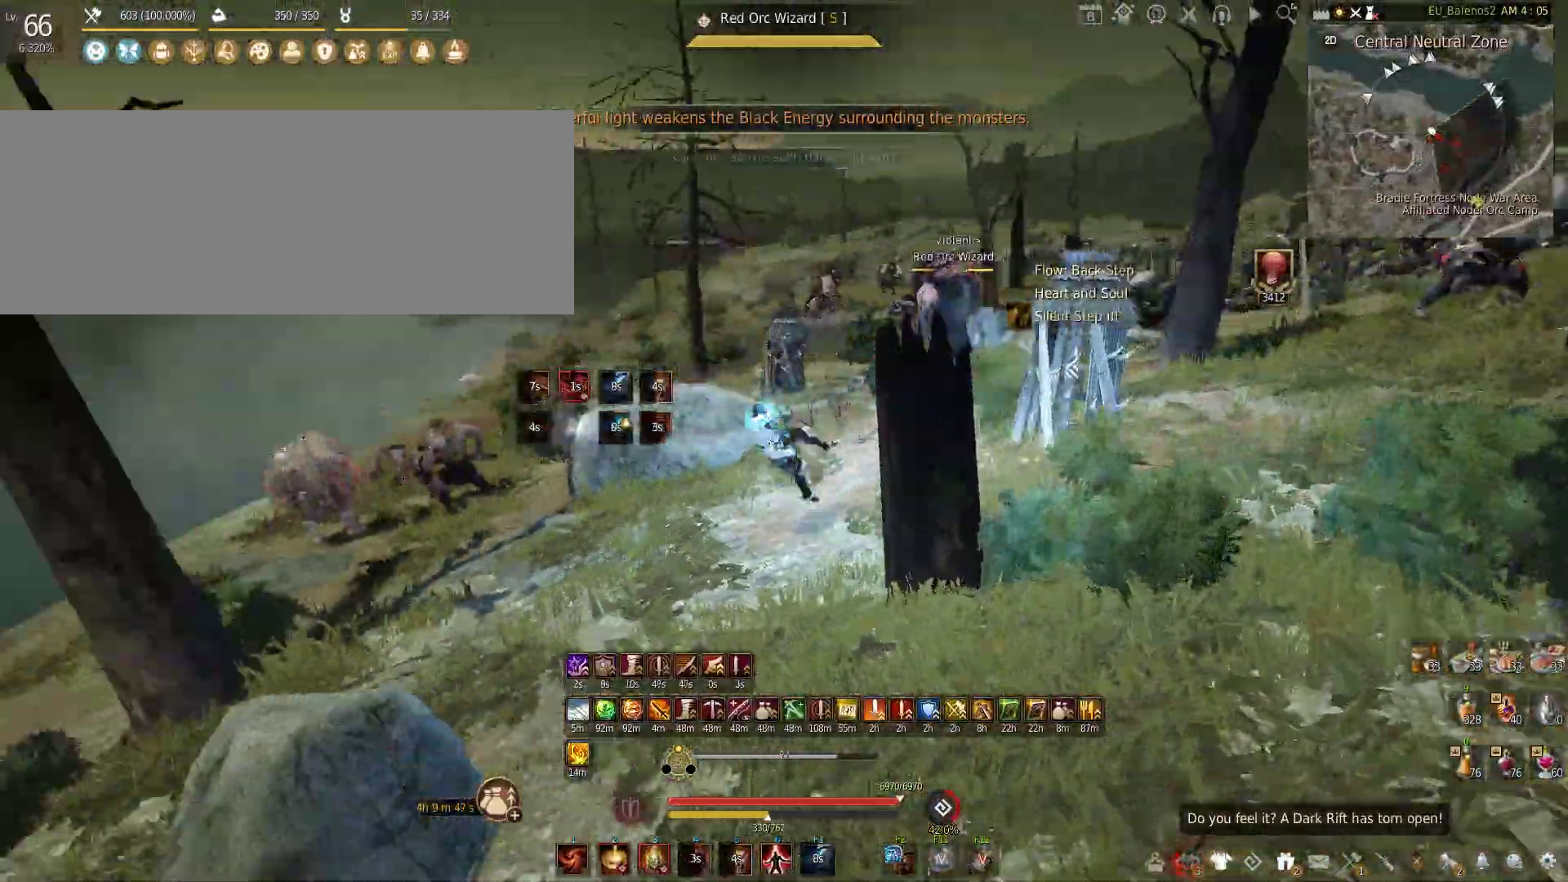
{"keys": ["w"], "mouse": ["left"], "events": [[16, "shift", "up"], [150, "a", "up"], [216, "shift", "down"], [216, "w", "down"], [400, "shift", "up"], [483, "mouse_left", "down"]]}
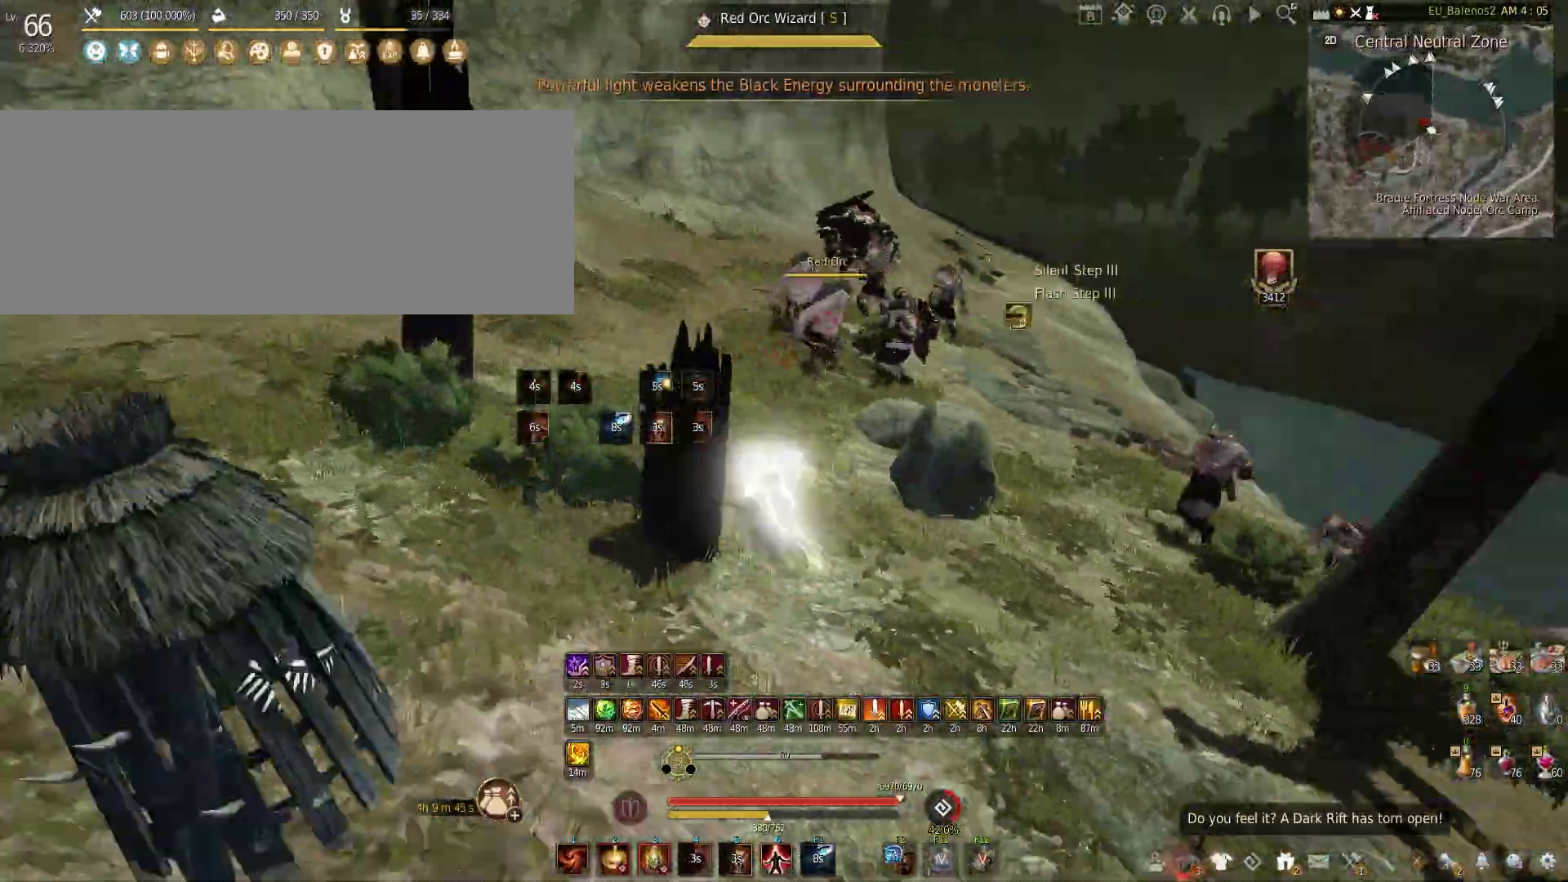
{"keys": ["s"], "mouse": ["left"], "events": [[183, "mouse_left", "up"], [333, "s", "down"], [400, "w", "up"], [483, "mouse_left", "down"]]}
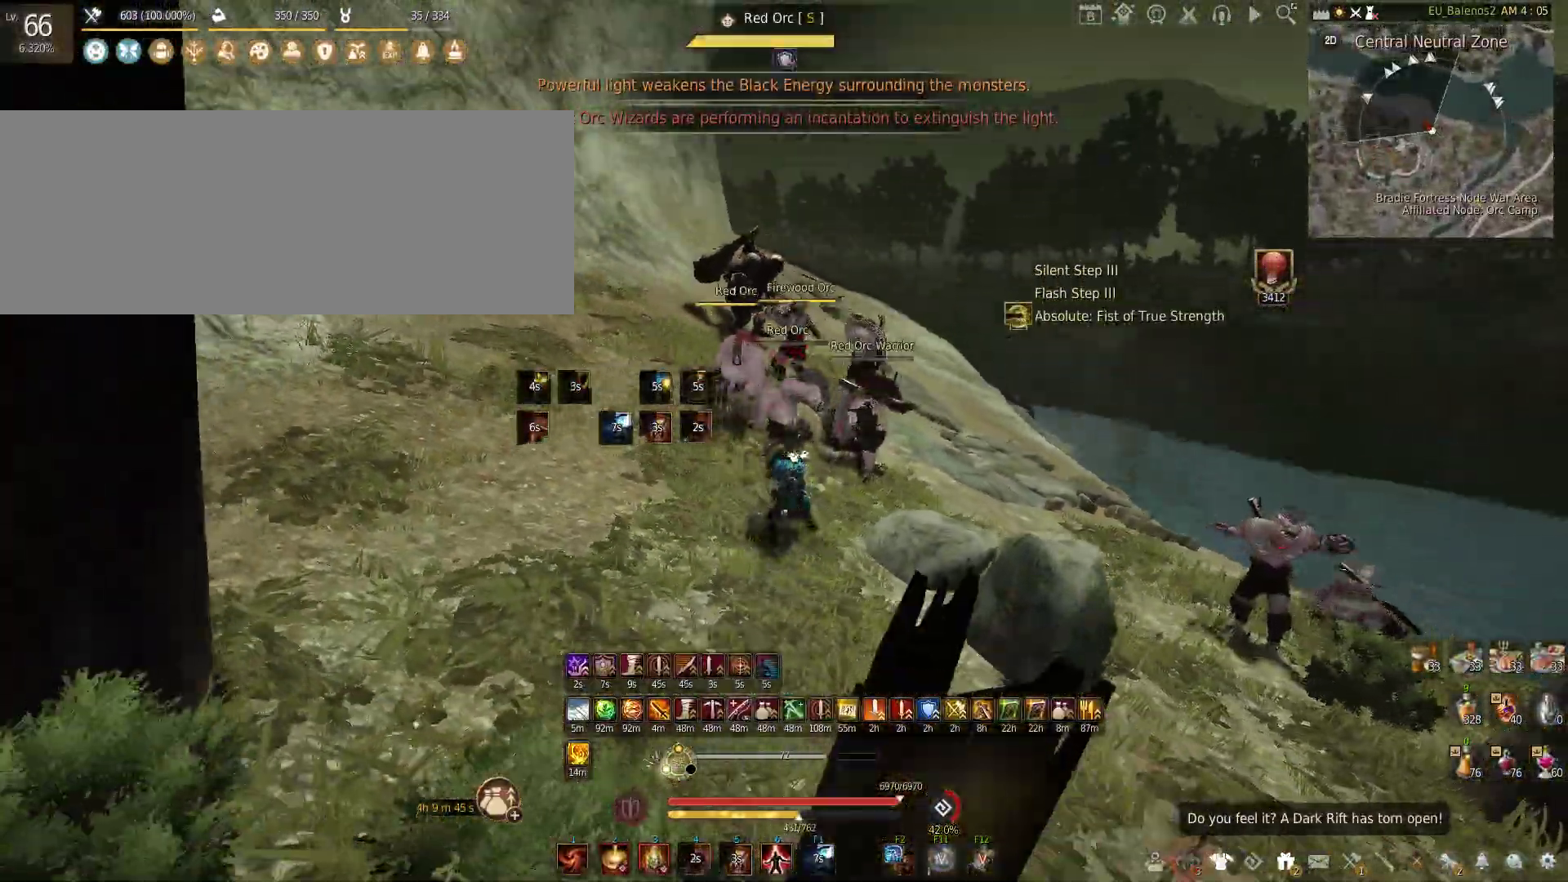
{"keys": ["s"], "mouse": ["left"], "events": [[16, "mouse_right", "down"], [483, "mouse_right", "up"]]}
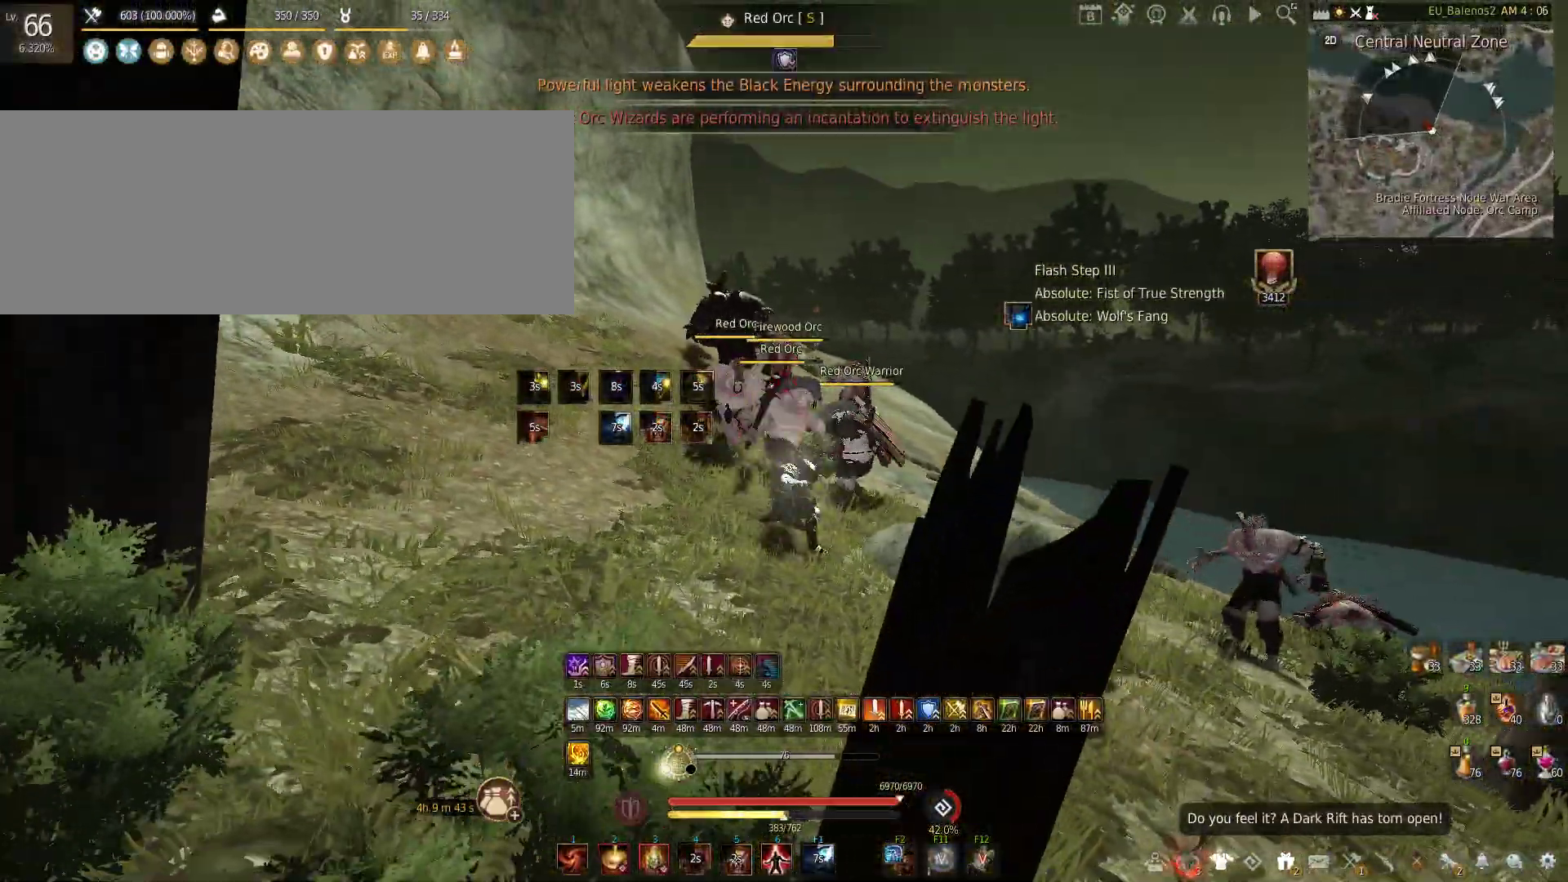
{"keys": [], "mouse": ["left"], "events": [[33, "s", "up"]]}
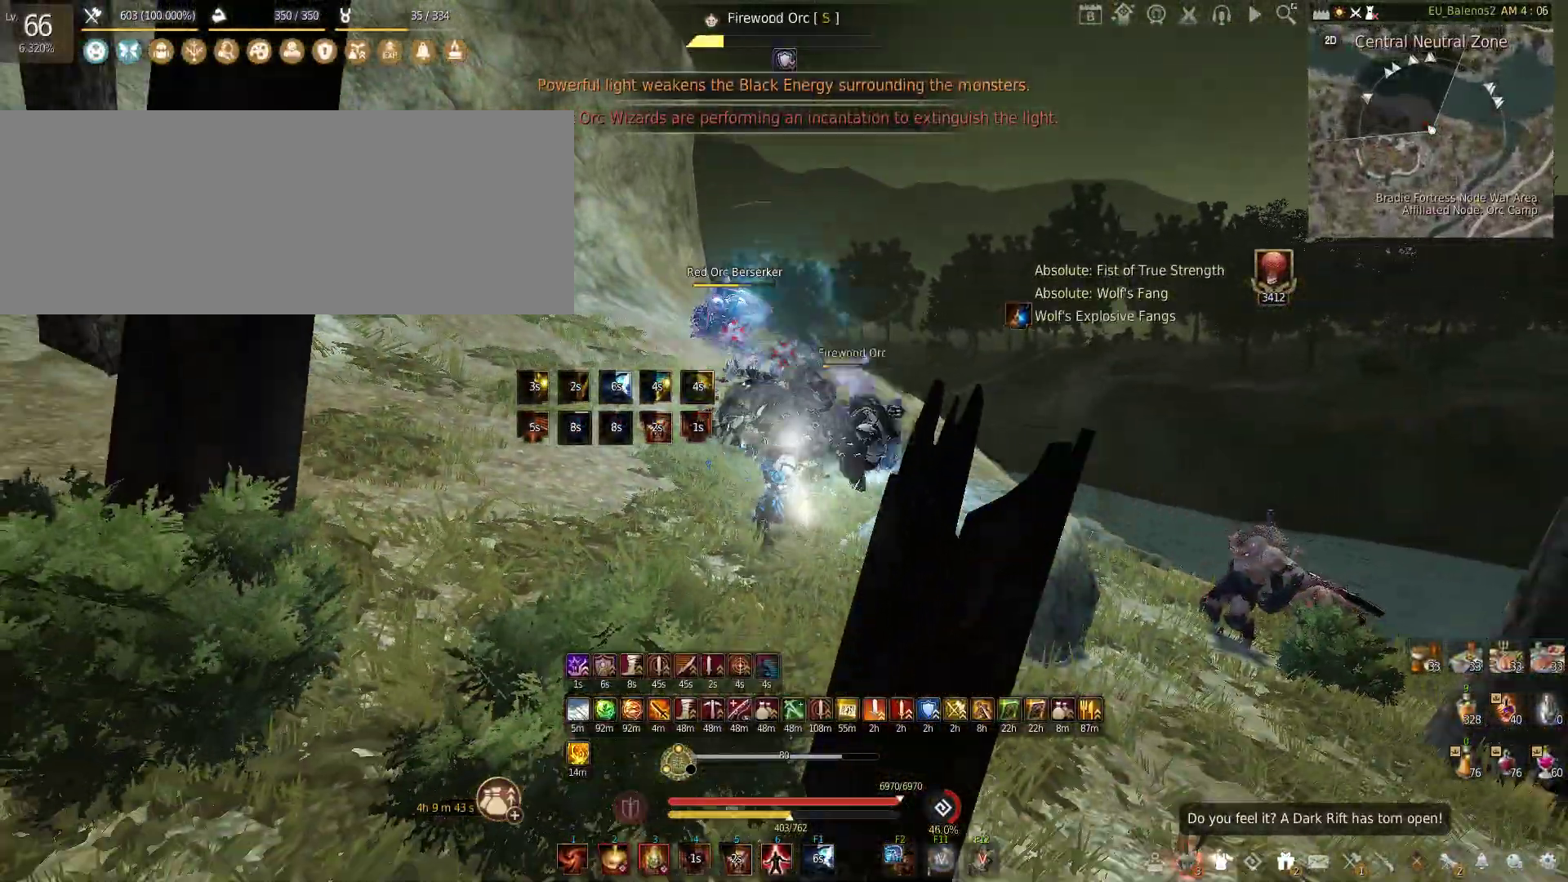
{"keys": ["c"], "mouse": [], "events": [[333, "mouse_left", "up"], [400, "c", "down"]]}
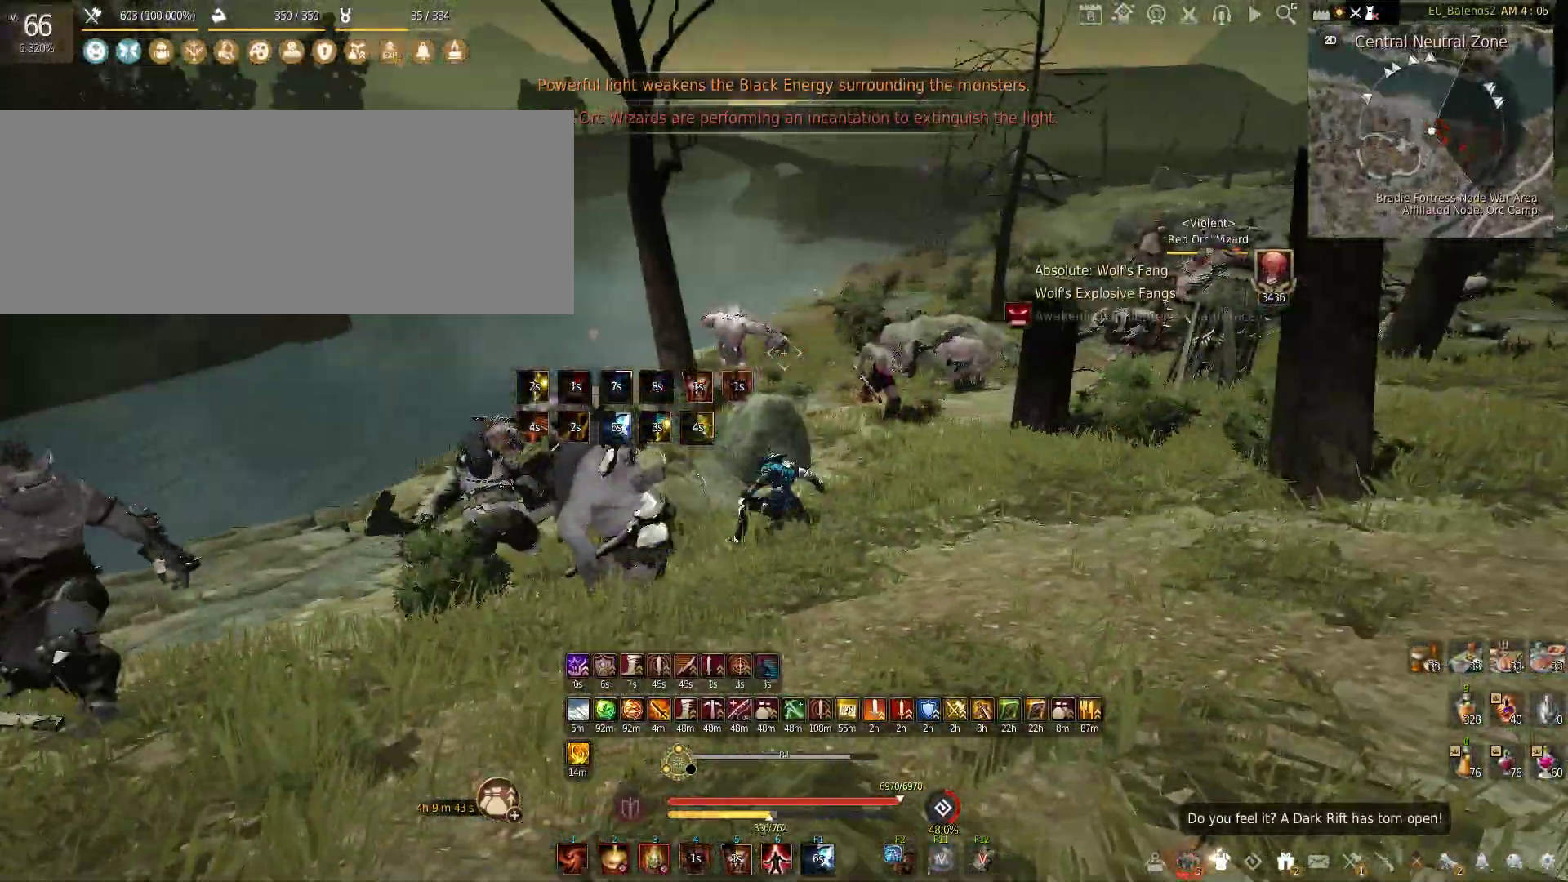
{"keys": ["shift"], "mouse": [], "events": [[66, "c", "up"], [166, "mouse_left", "down"], [216, "shift", "down"], [466, "mouse_left", "up"]]}
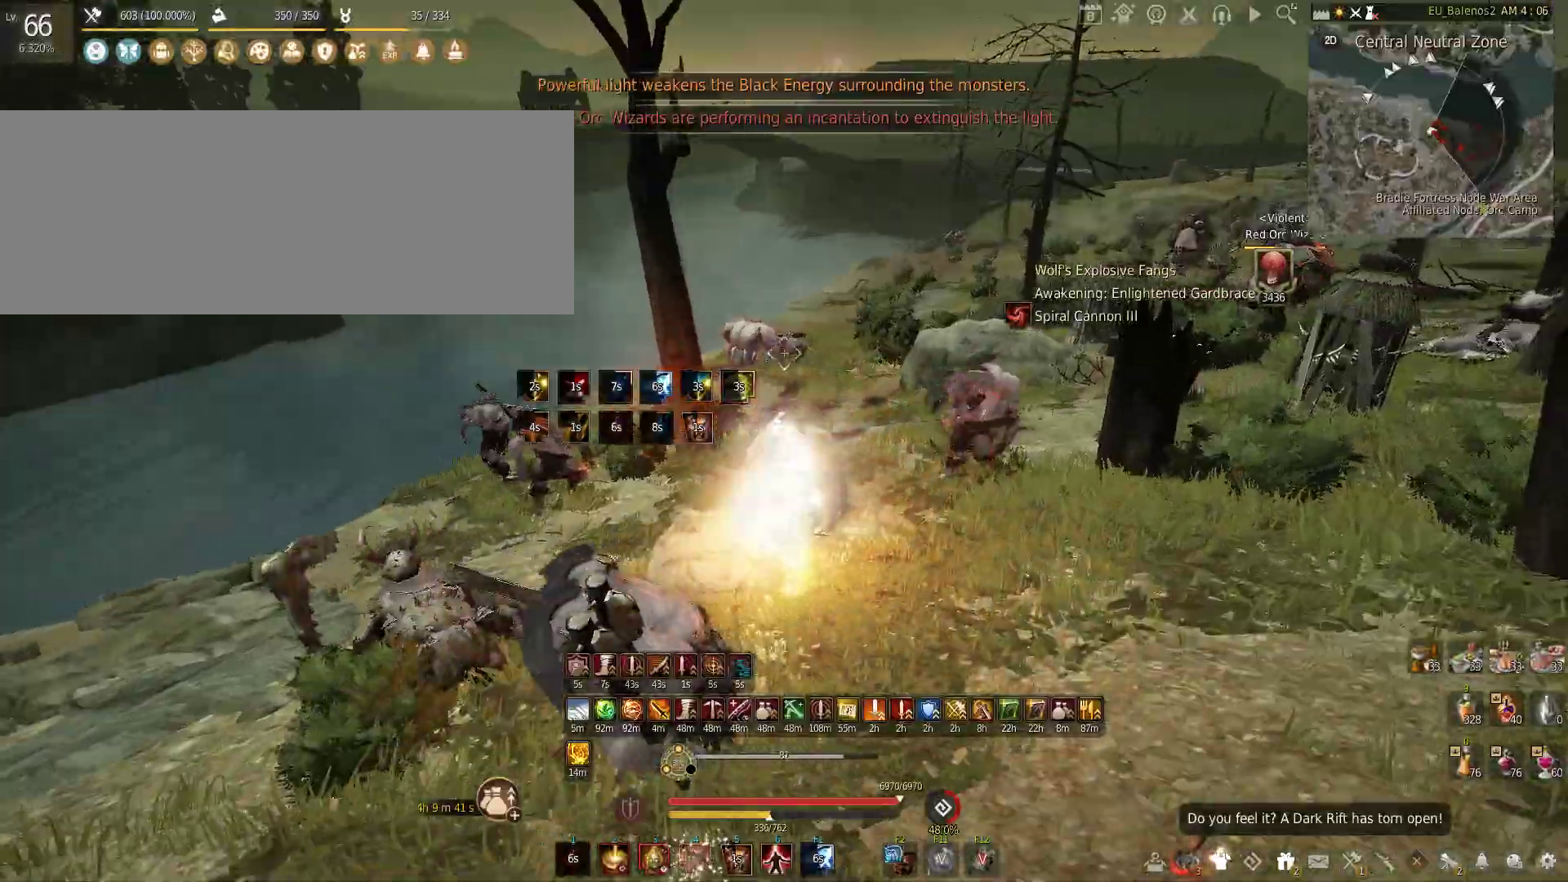
{"keys": ["f", "shift"], "mouse": [], "events": [[16, "shift", "up"], [50, "mouse_right", "down"], [200, "shift", "down"], [233, "f", "down"], [233, "mouse_right", "up"]]}
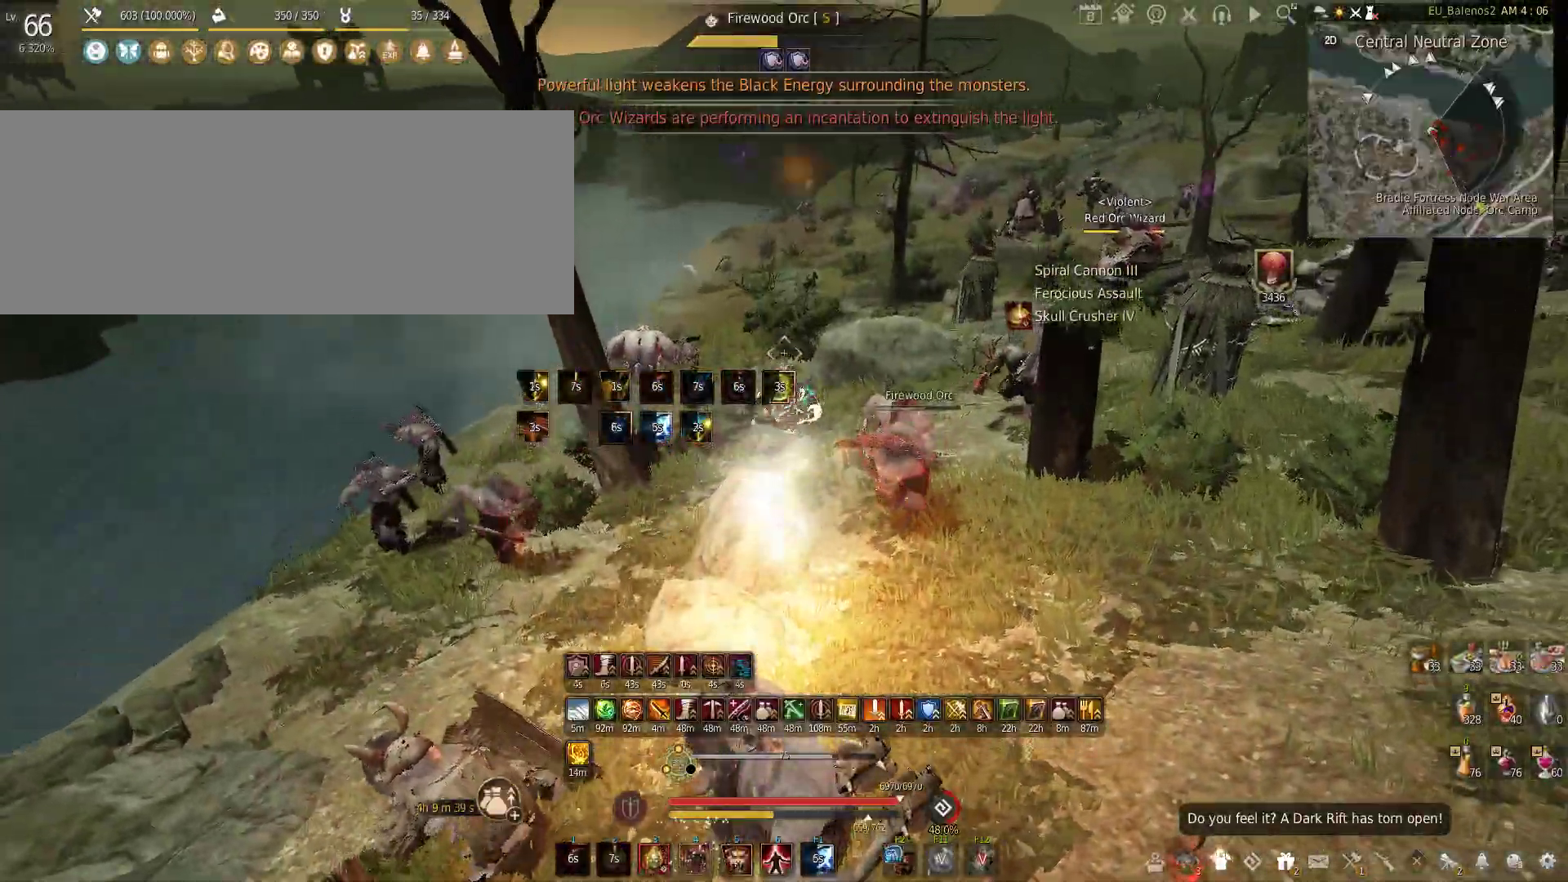
{"keys": [], "mouse": [], "events": [[216, "shift", "up"], [466, "f", "up"]]}
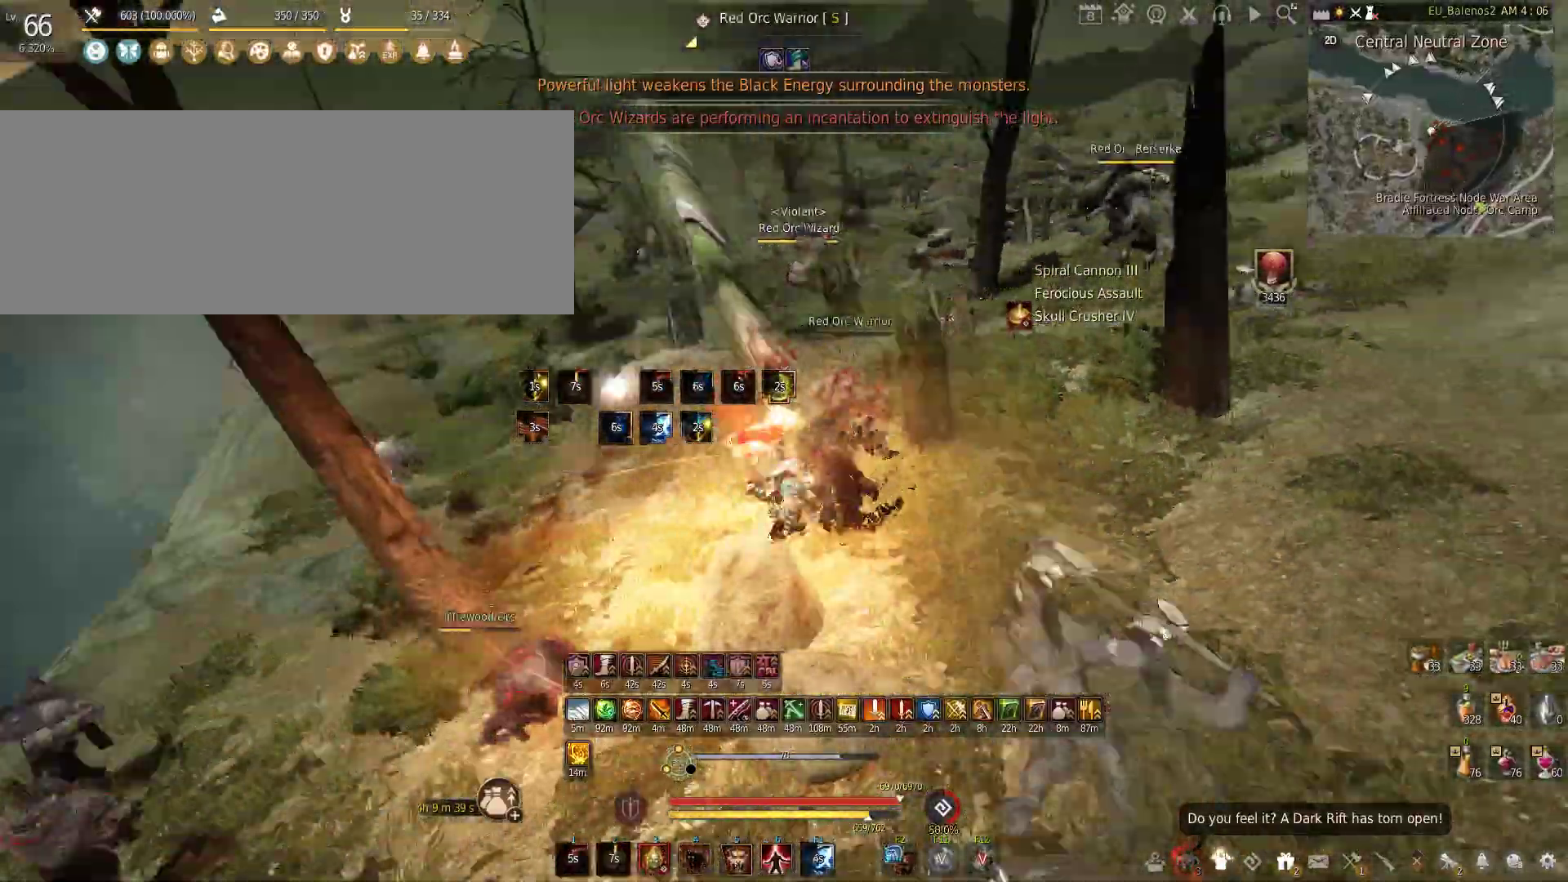
{"keys": ["w"], "mouse": [], "events": [[50, "w", "down"], [116, "shift", "down"], [333, "shift", "up"]]}
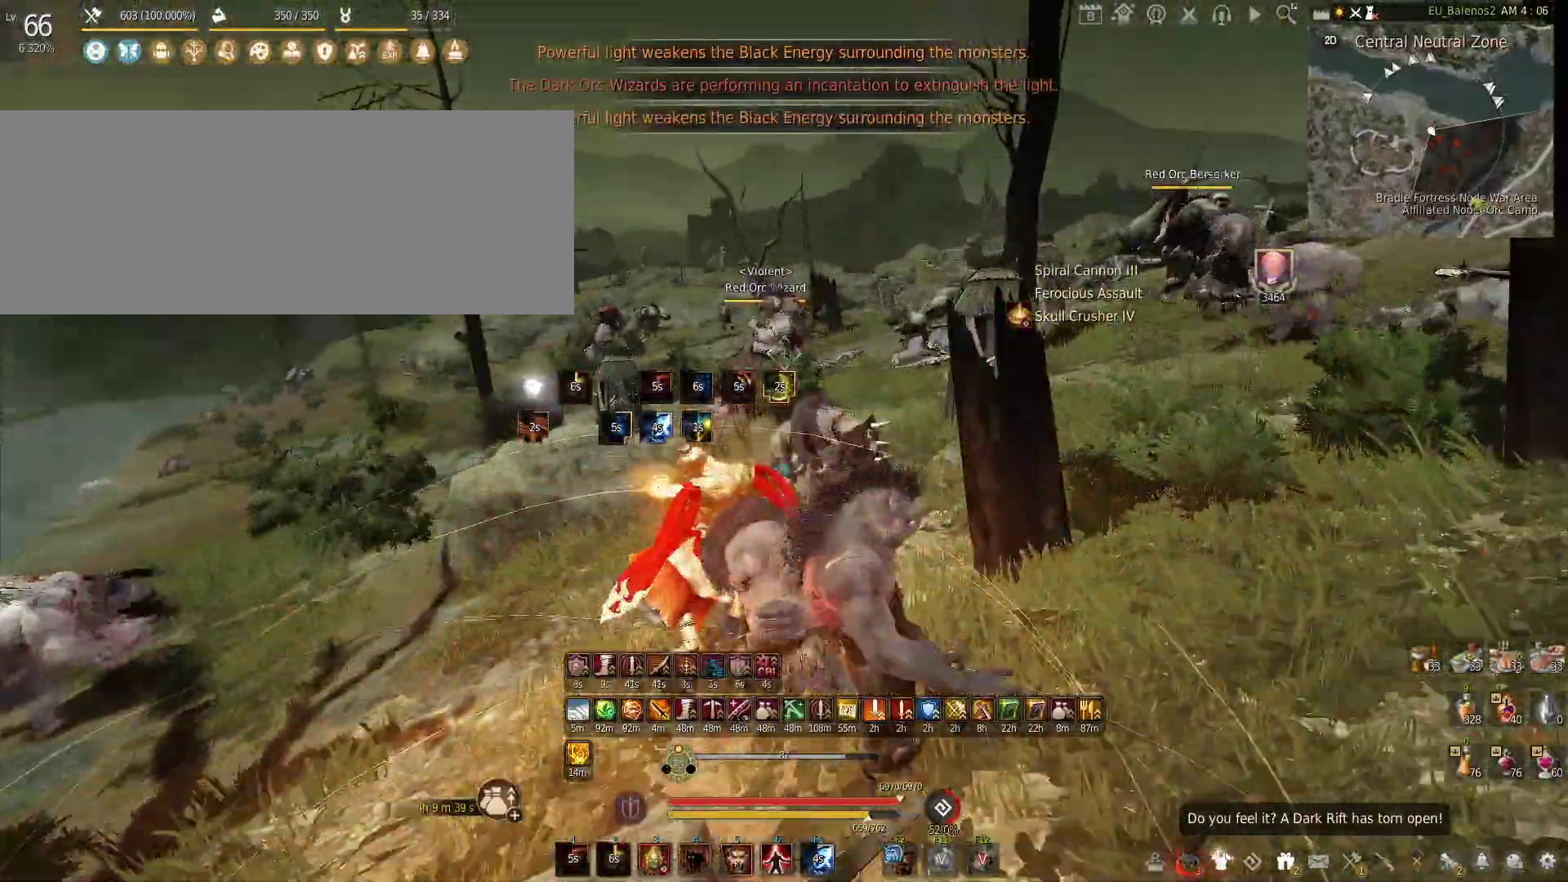
{"keys": [], "mouse": ["left"], "events": [[100, "f", "down"], [416, "f", "up"], [466, "mouse_left", "down"], [466, "w", "up"]]}
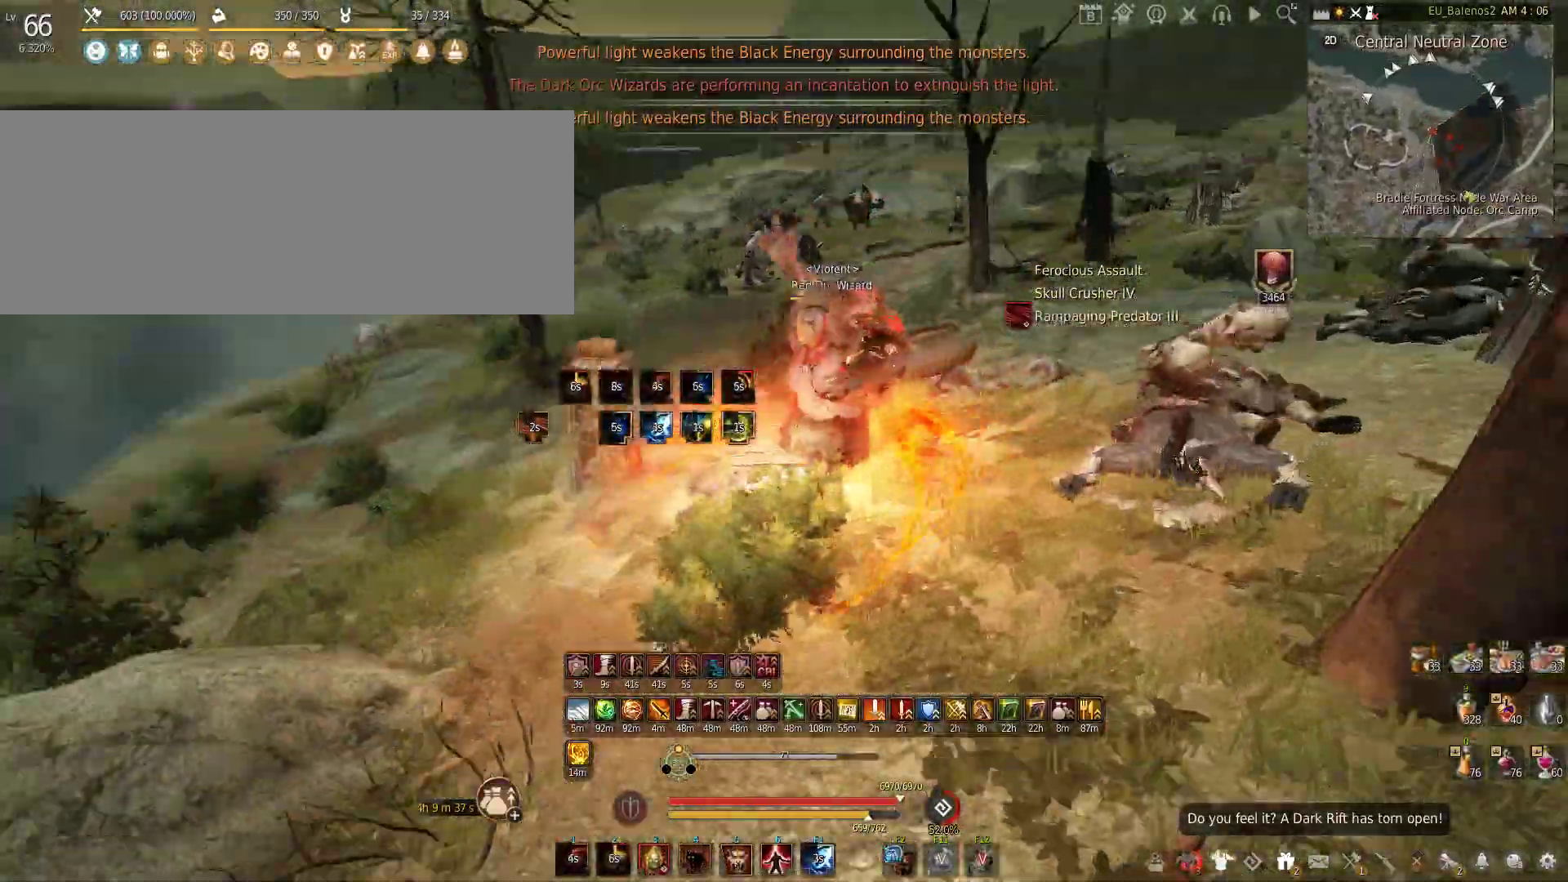
{"keys": [], "mouse": ["left"], "events": []}
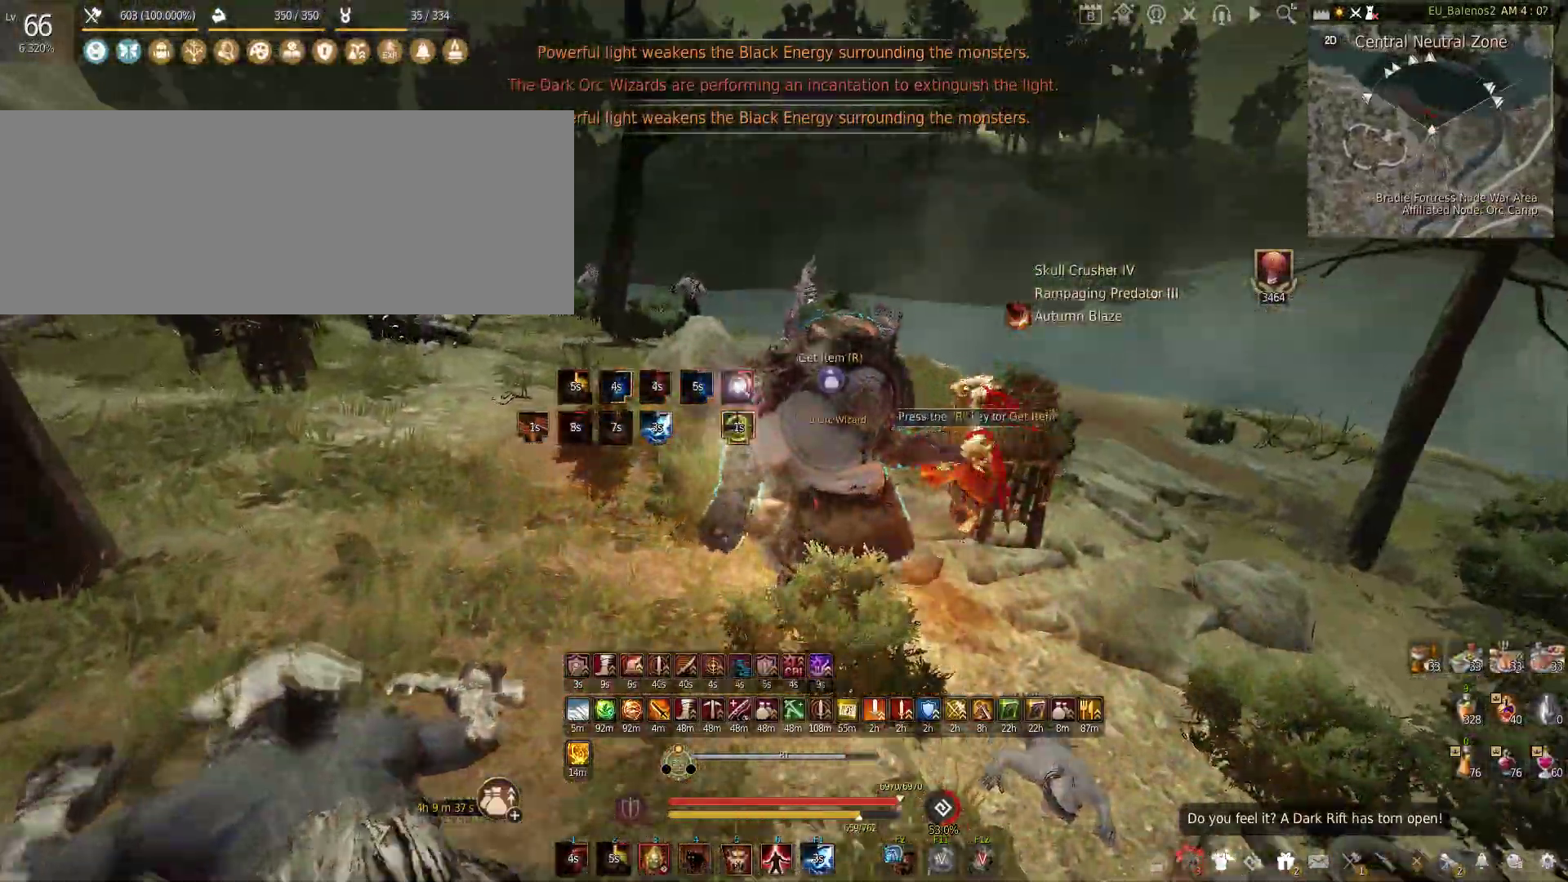
{"keys": ["shift", "w"], "mouse": [], "events": [[100, "mouse_left", "up"], [150, "w", "down"], [300, "shift", "down"]]}
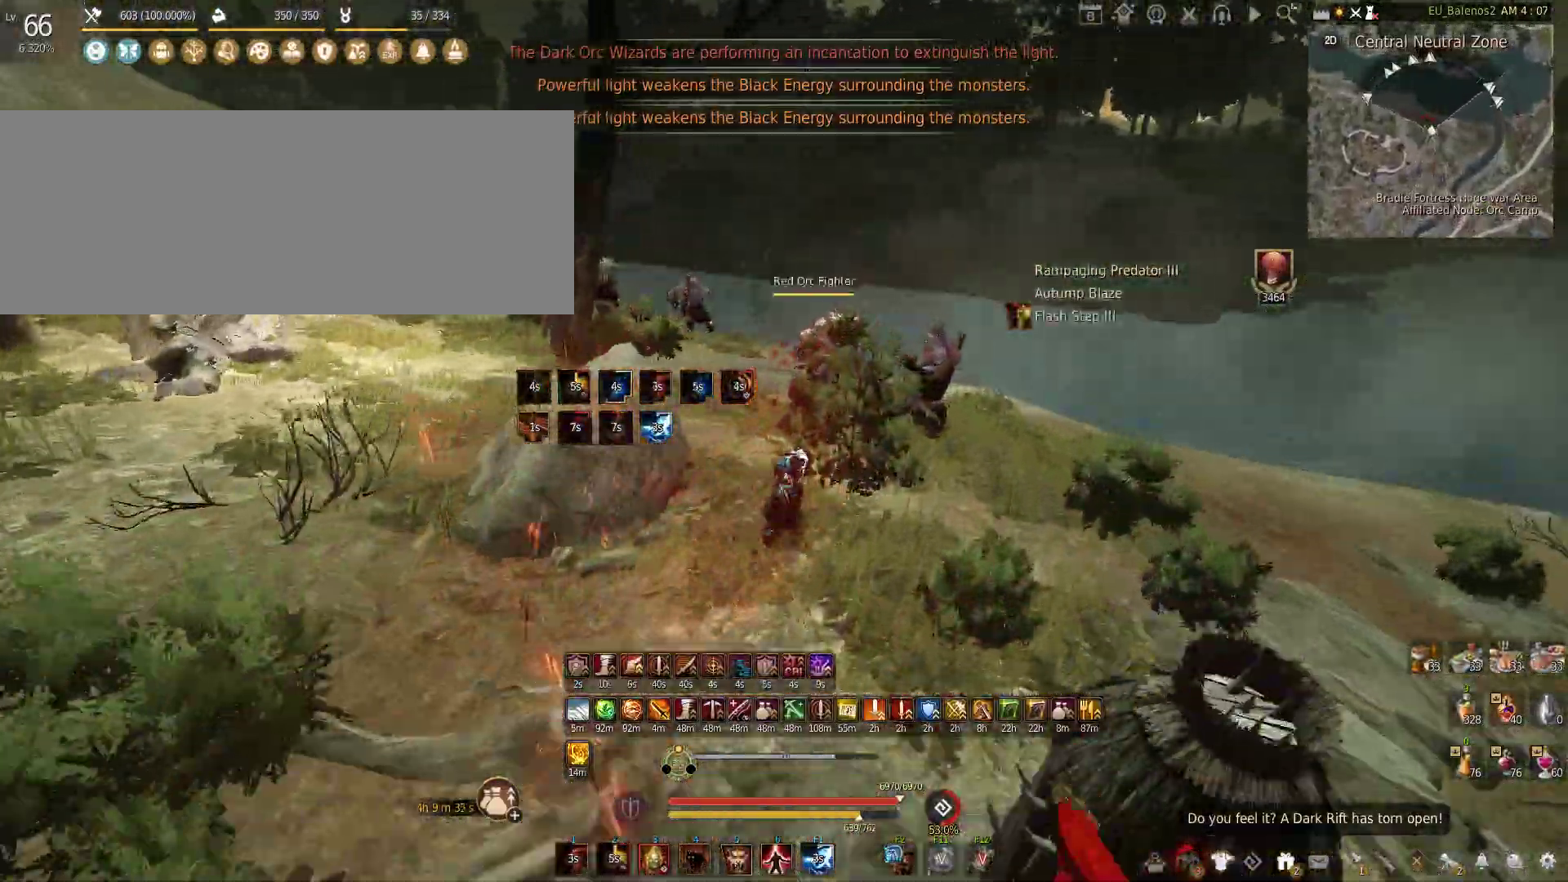
{"keys": ["w"], "mouse": [], "events": [[83, "shift", "up"]]}
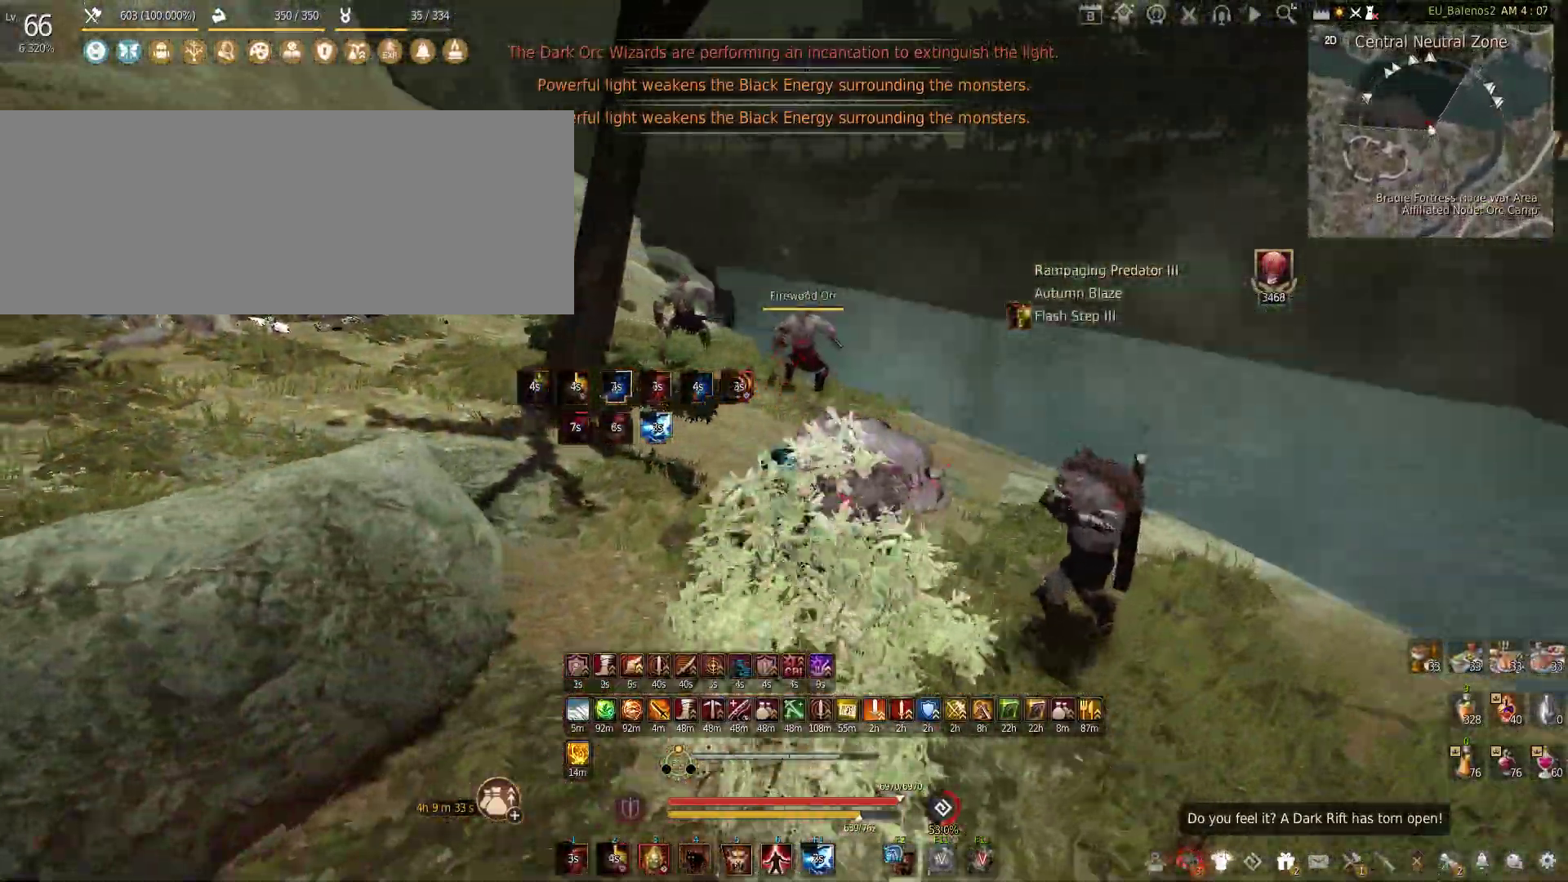
{"keys": ["w"], "mouse": [], "events": []}
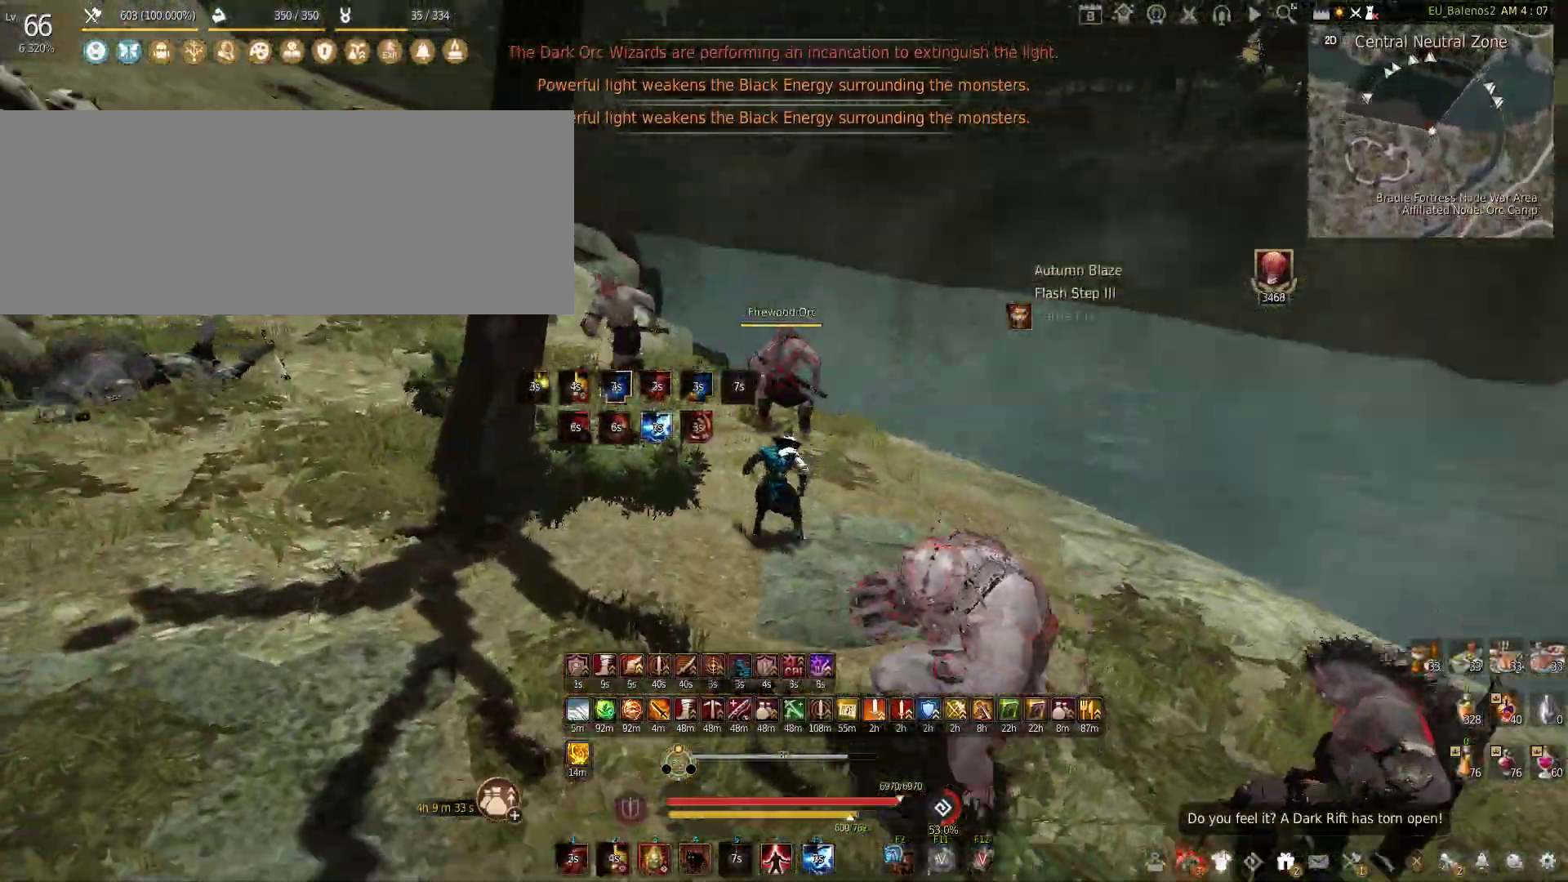
{"keys": [], "mouse": [], "events": [[233, "w", "up"]]}
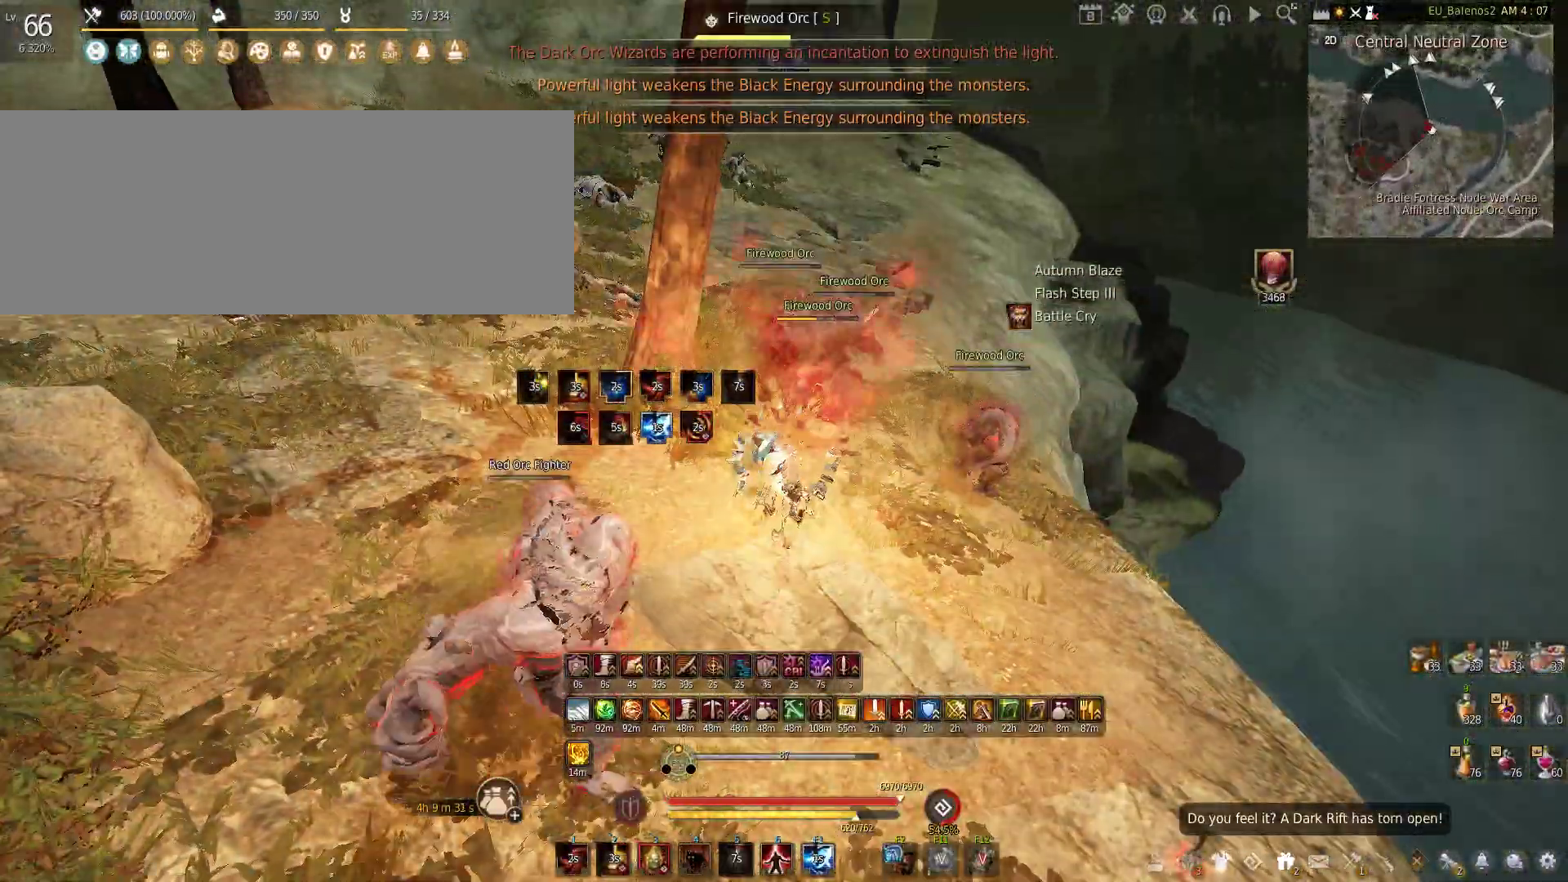
{"keys": [], "mouse": [], "events": []}
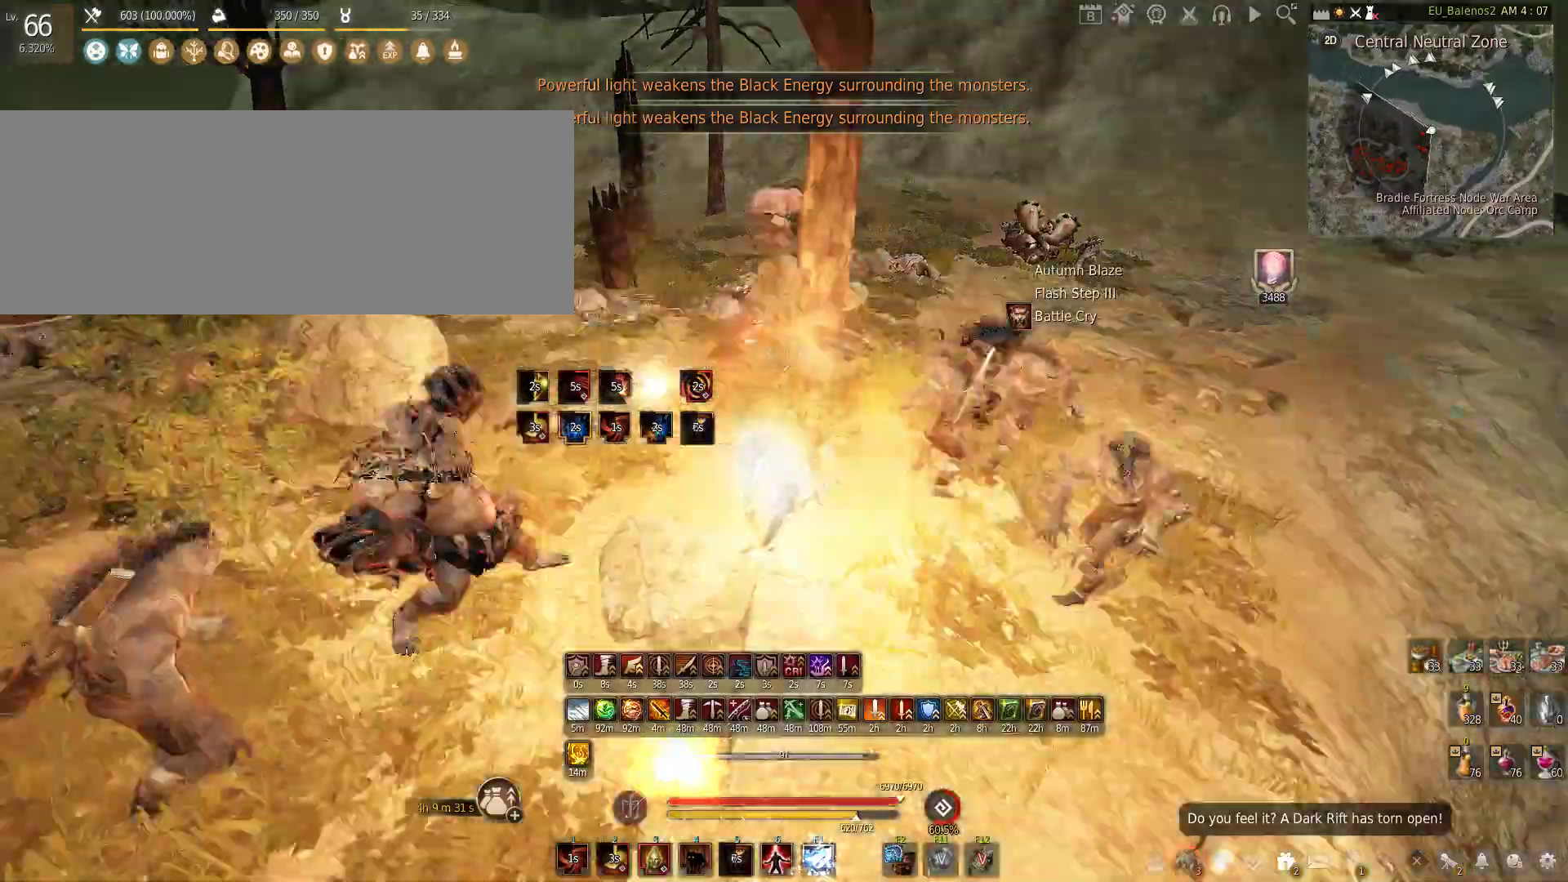
{"keys": ["f", "w"], "mouse": [], "events": [[50, "a", "down"], [83, "w", "down"], [283, "a", "up"], [333, "f", "down"]]}
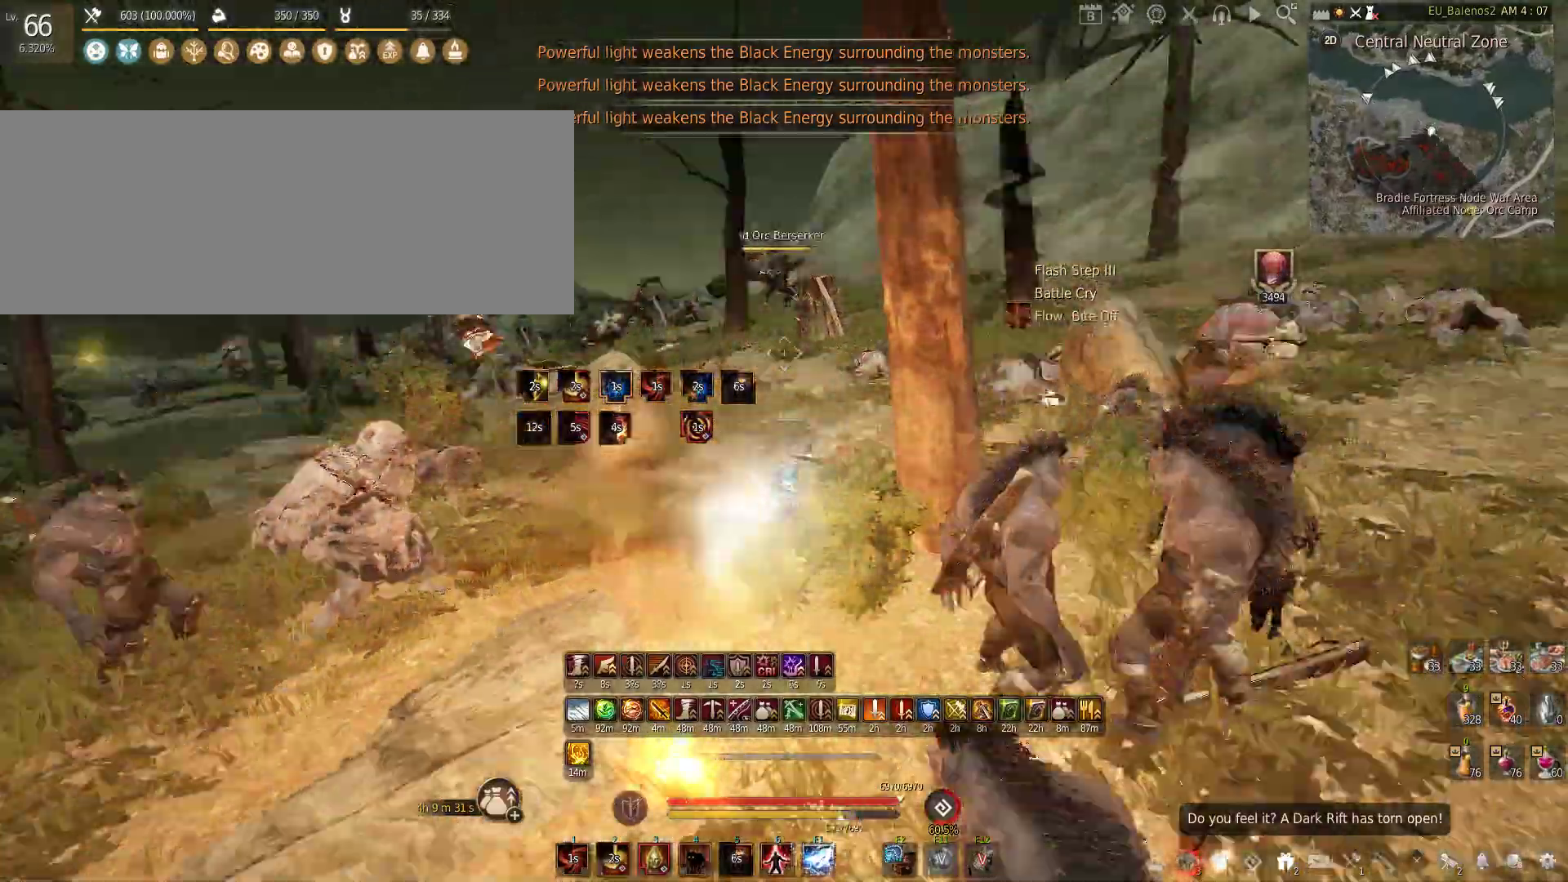
{"keys": ["w"], "mouse": [], "events": [[316, "f", "up"]]}
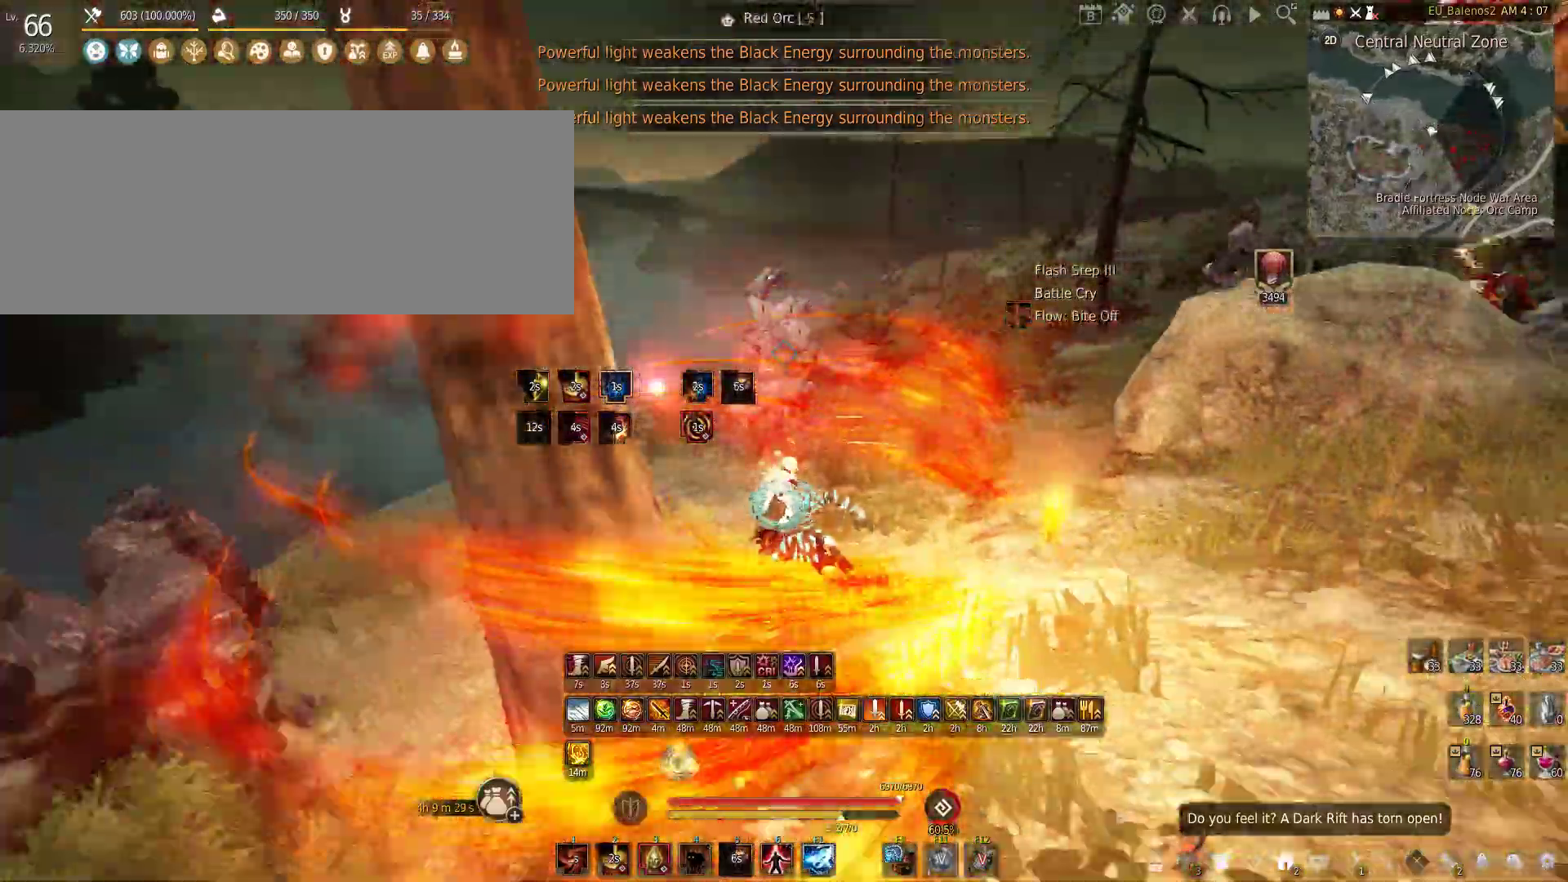
{"keys": ["a", "w"], "mouse": [], "events": [[283, "a", "down"]]}
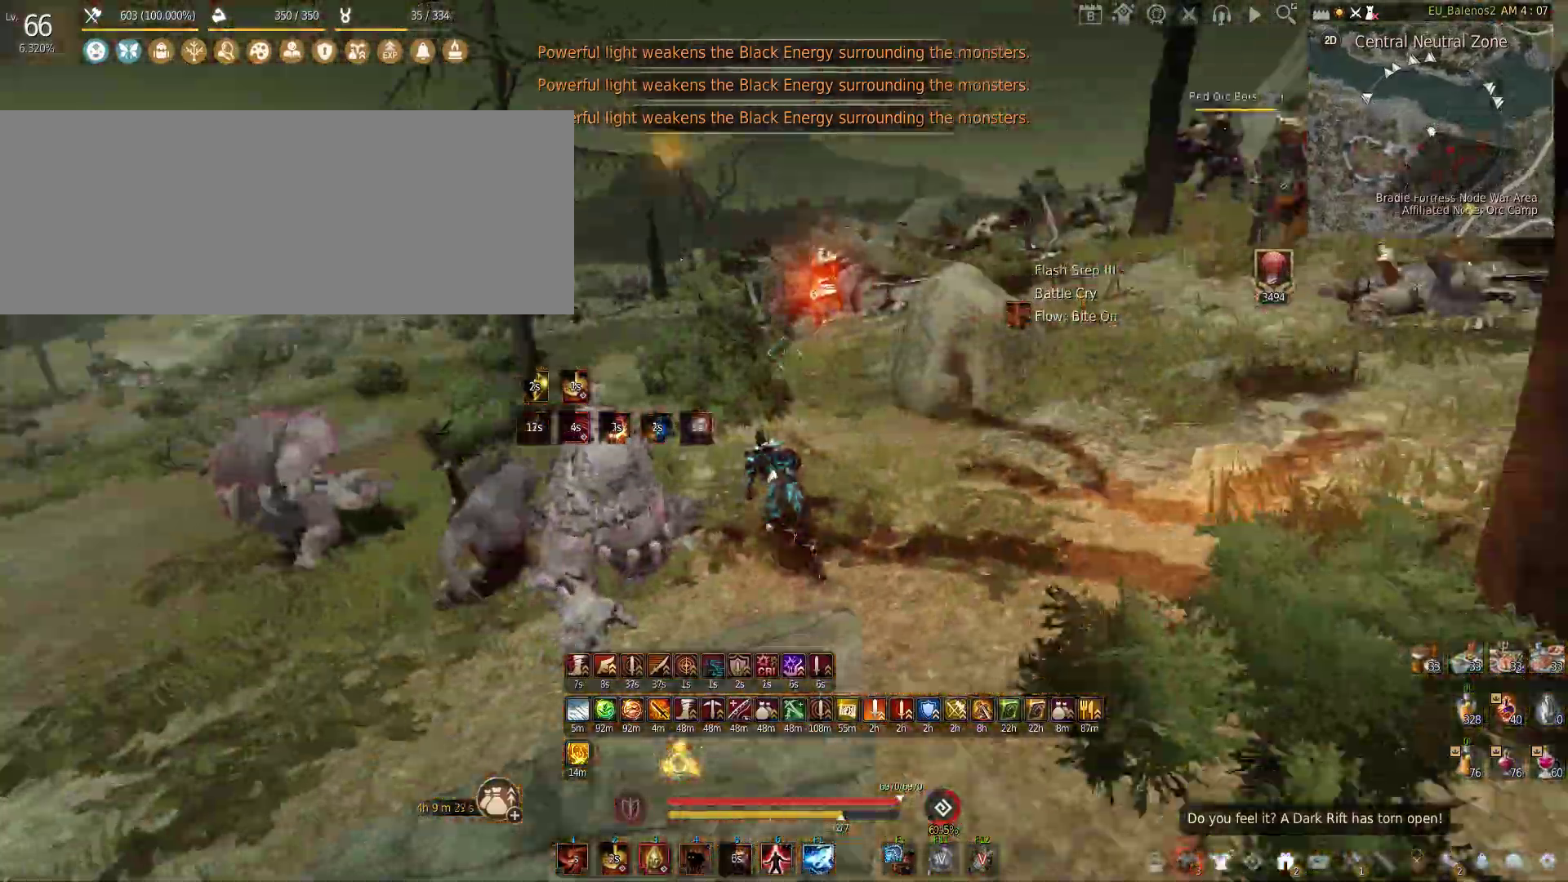
{"keys": ["w"], "mouse": [], "events": [[366, "a", "up"]]}
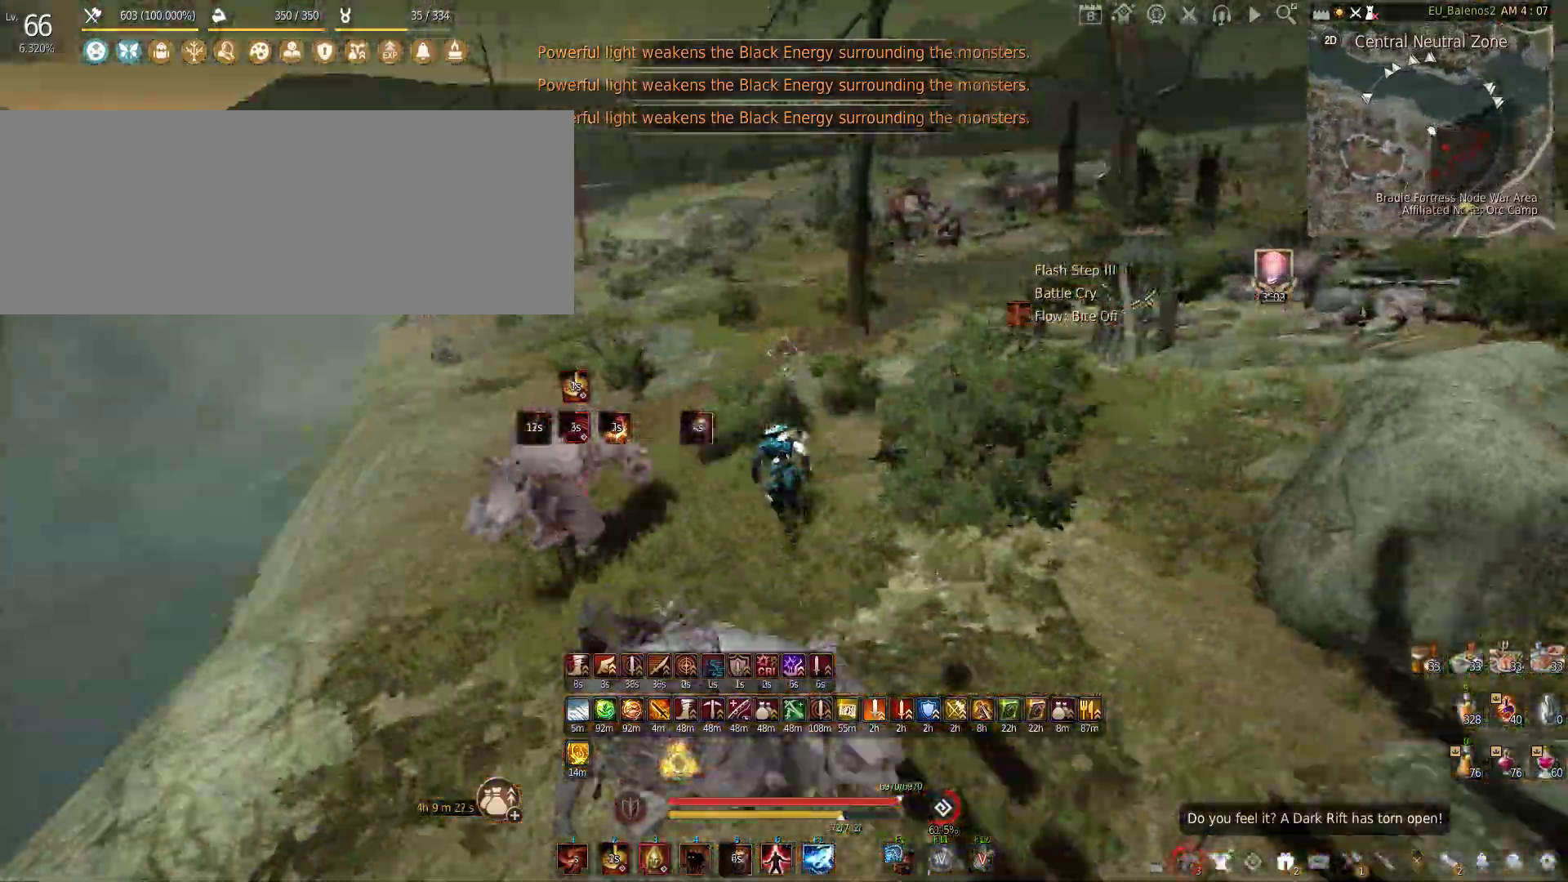
{"keys": ["shift", "w"], "mouse": [], "events": [[33, "shift", "down"]]}
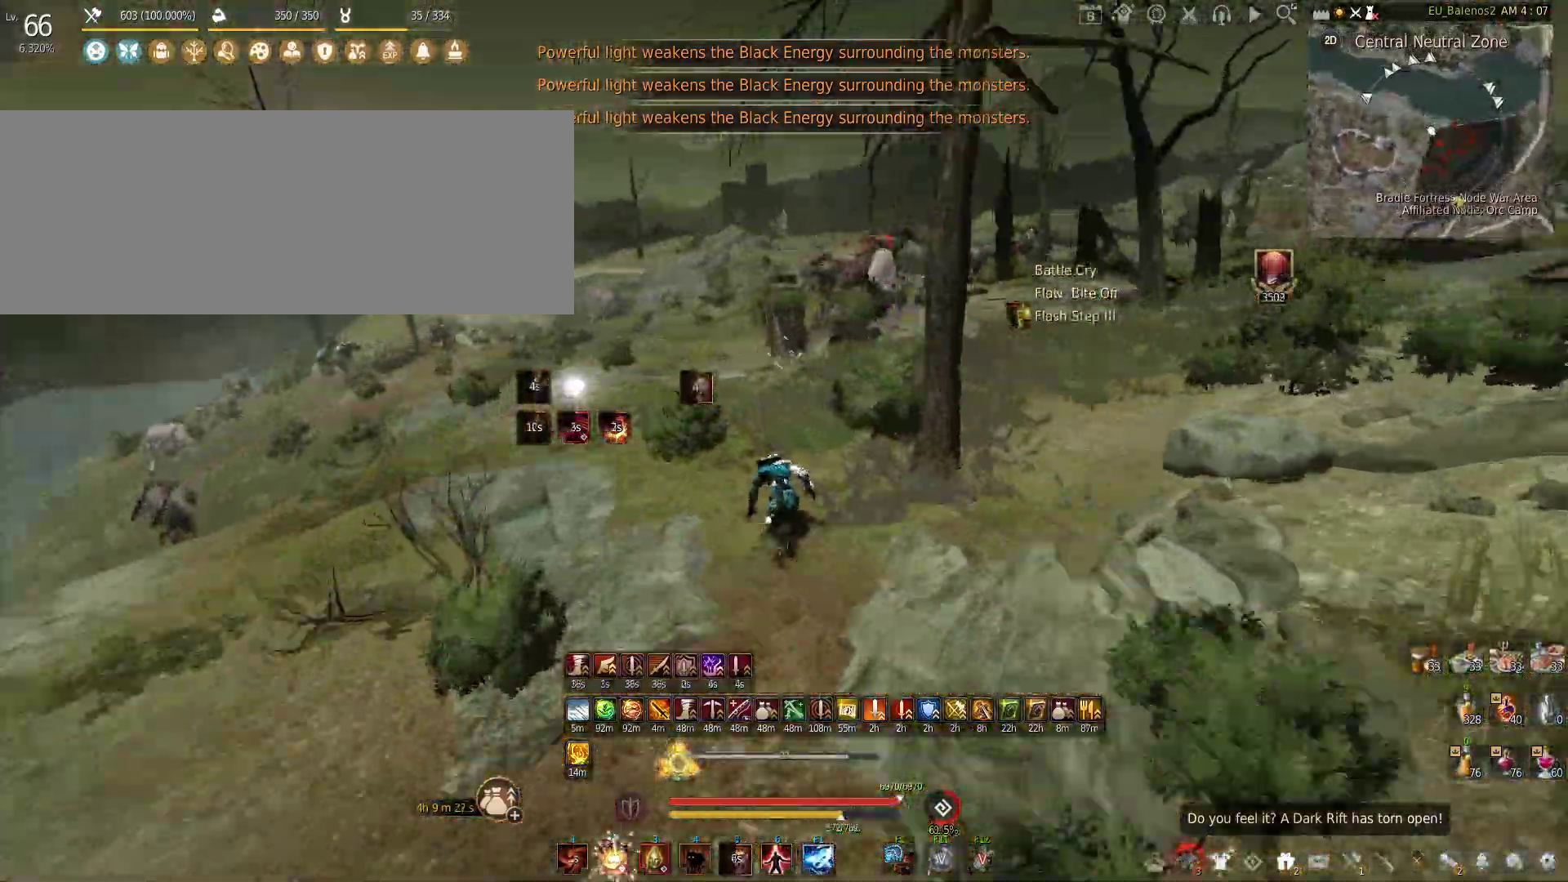
{"keys": ["shift"], "mouse": ["left"], "events": [[316, "w", "up"], [416, "mouse_left", "down"]]}
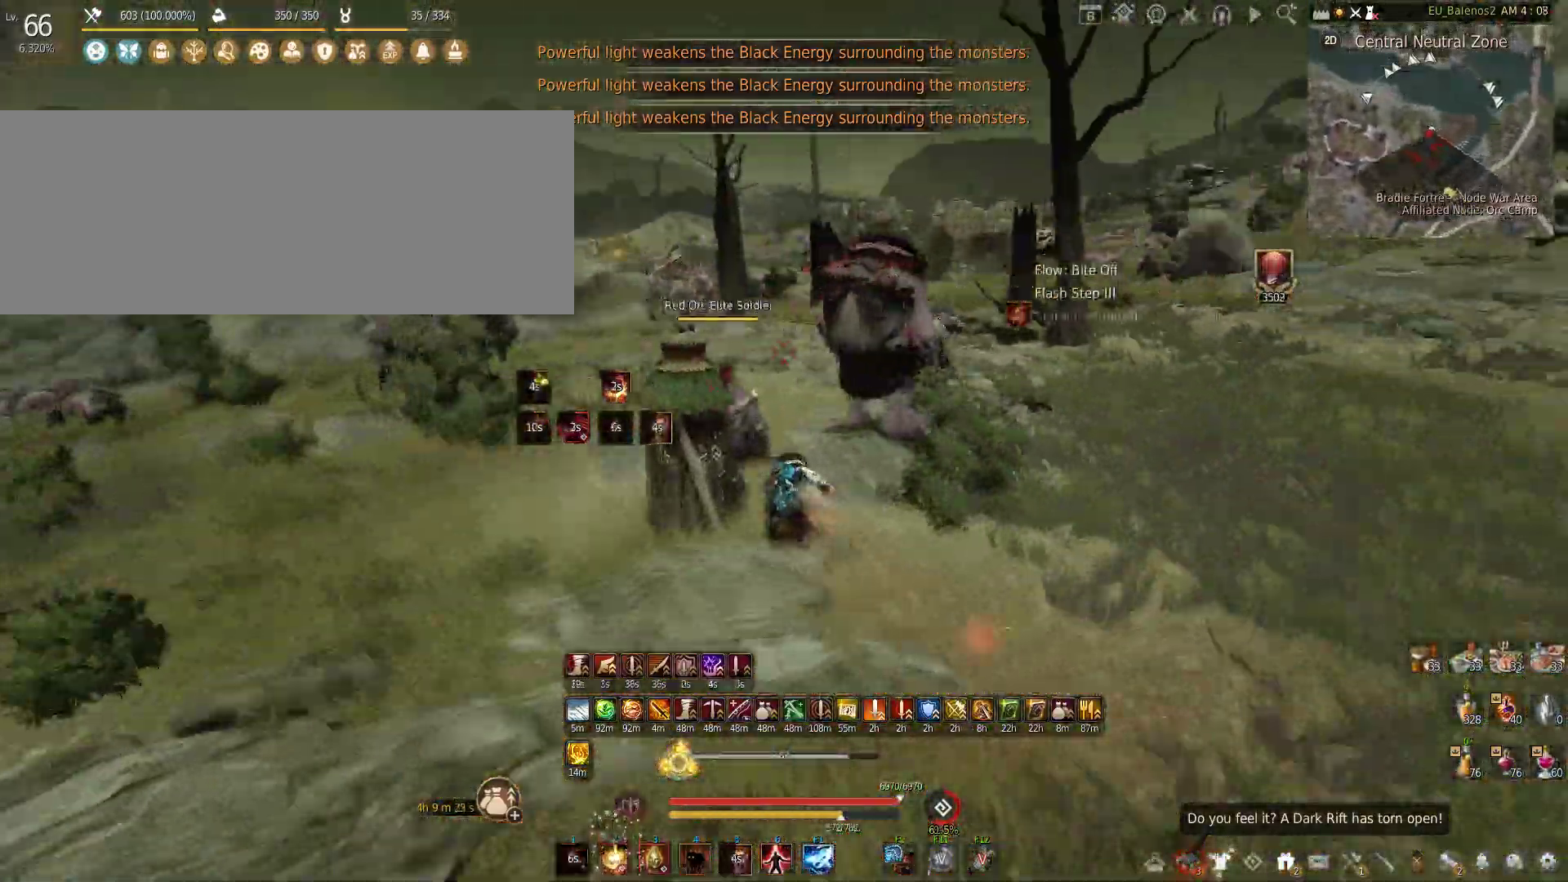
{"keys": ["f", "shift"], "mouse": [], "events": [[183, "shift", "up"], [216, "mouse_left", "up"], [283, "shift", "down"], [316, "f", "down"]]}
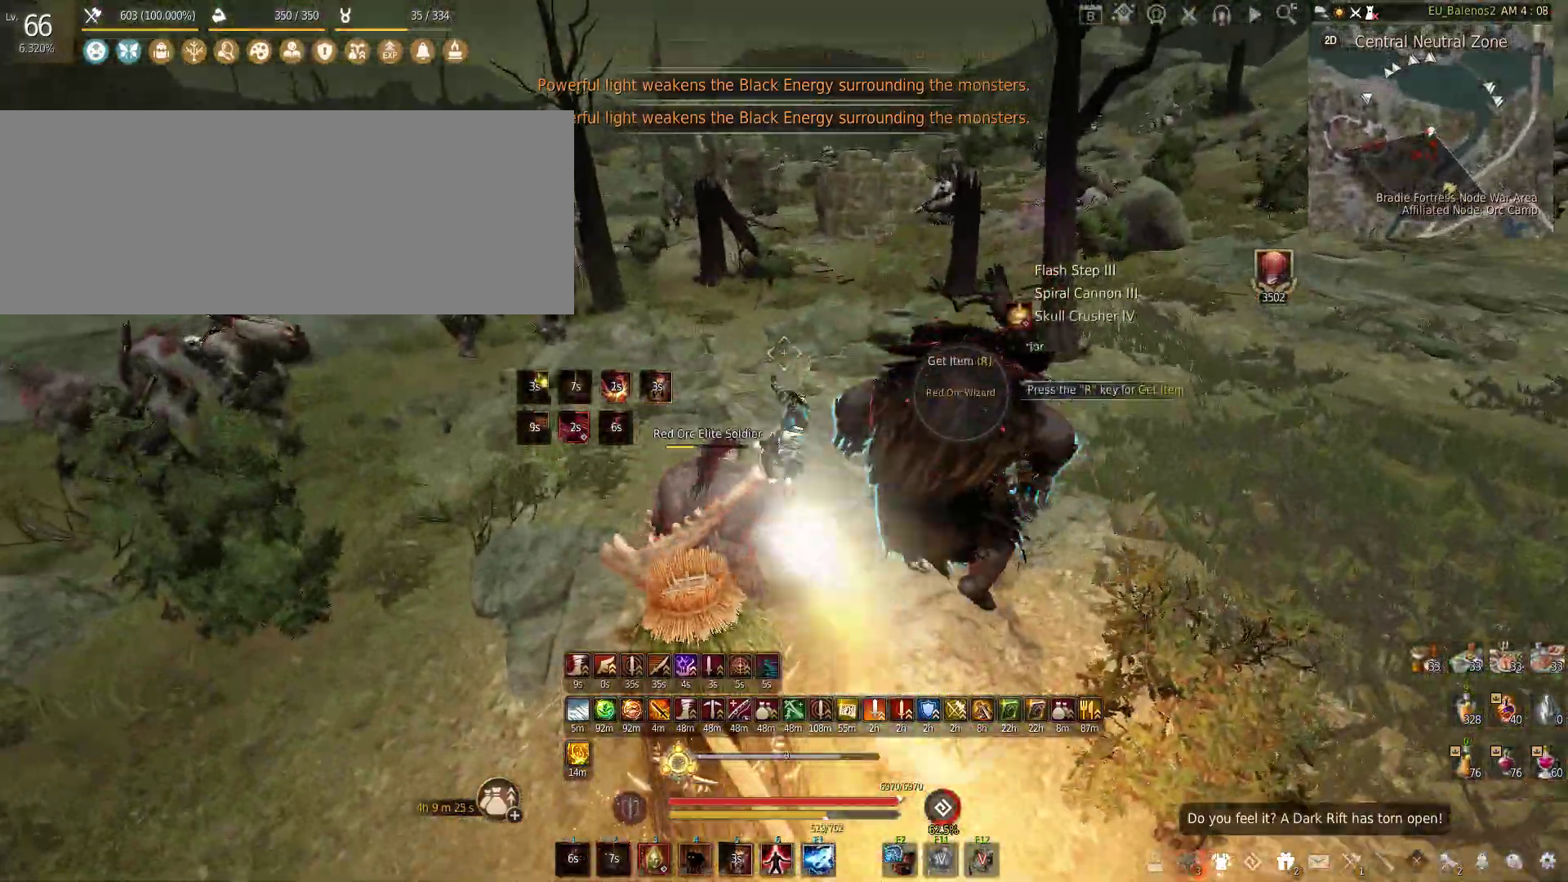
{"keys": ["f"], "mouse": [], "events": [[216, "shift", "up"]]}
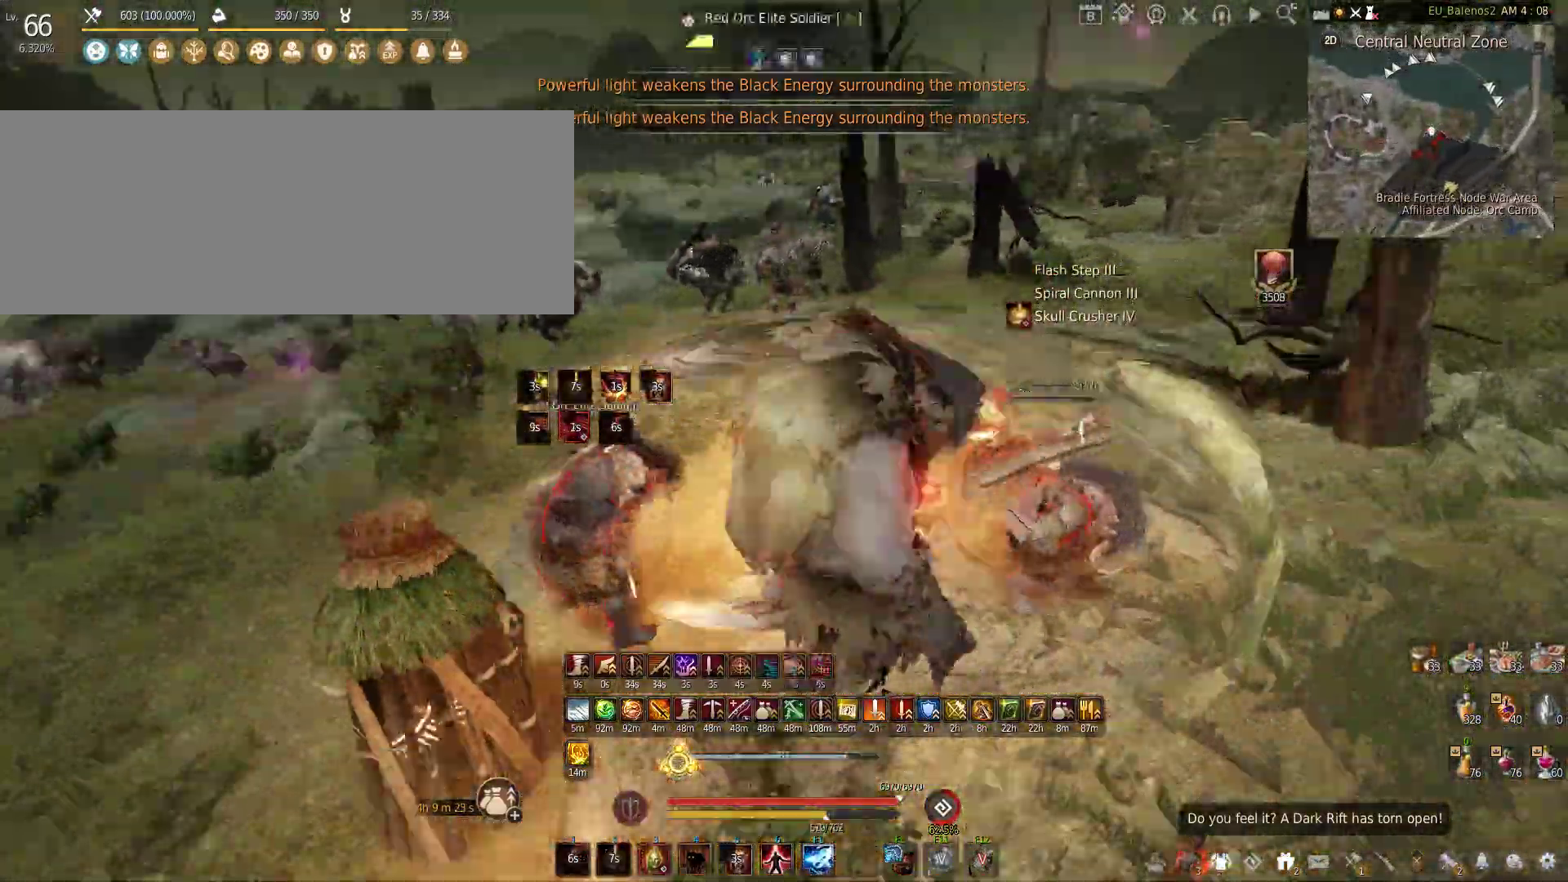
{"keys": ["w"], "mouse": [], "events": [[83, "f", "up"], [183, "w", "down"], [250, "shift", "down"], [483, "shift", "up"]]}
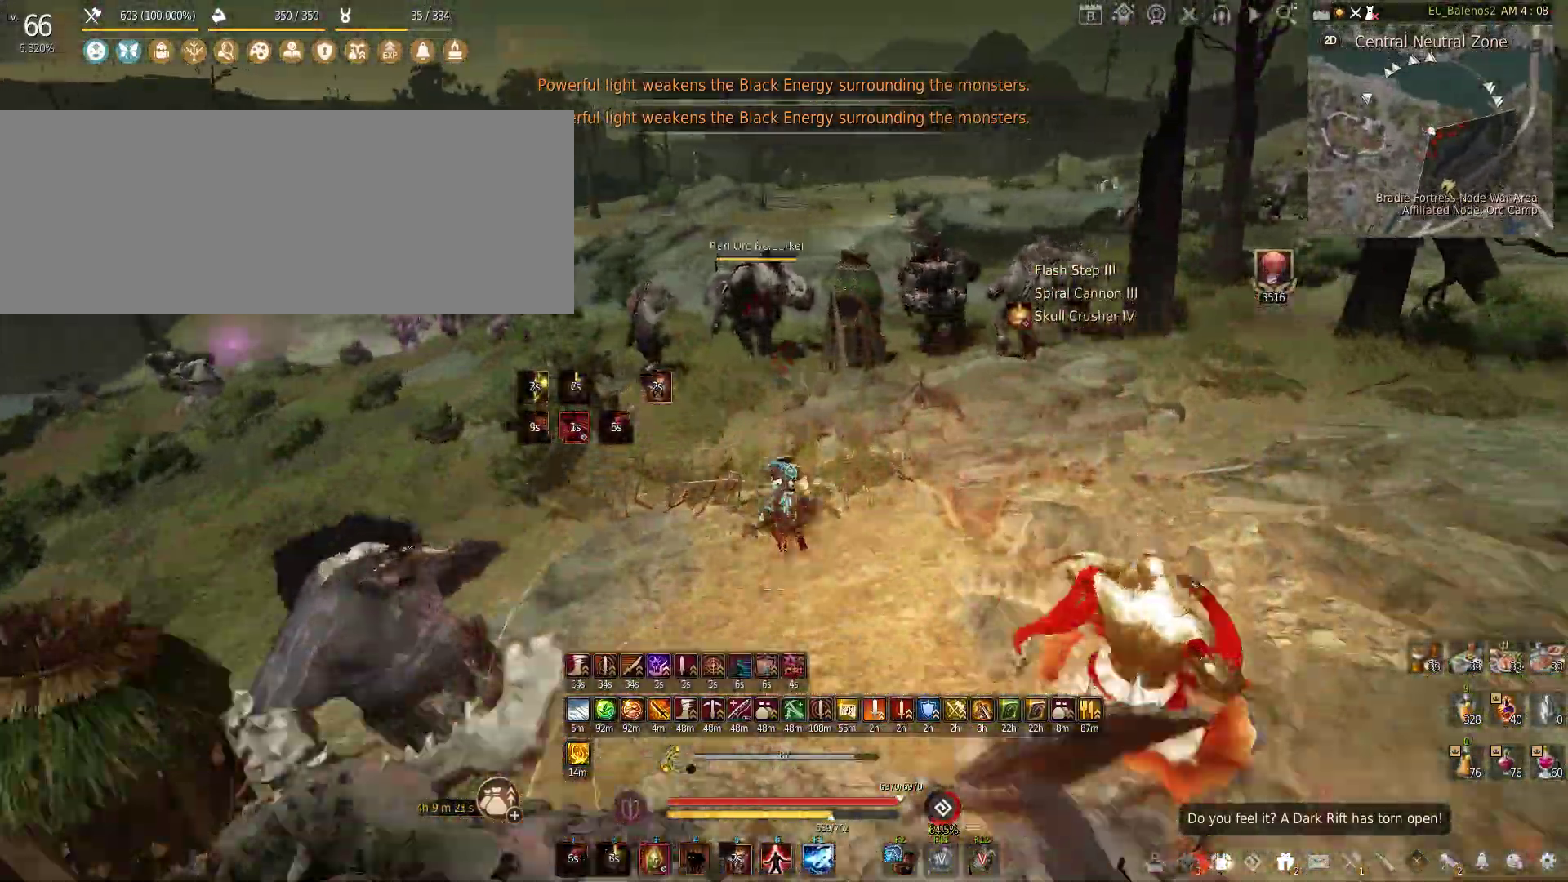
{"keys": [], "mouse": [], "events": [[483, "w", "up"]]}
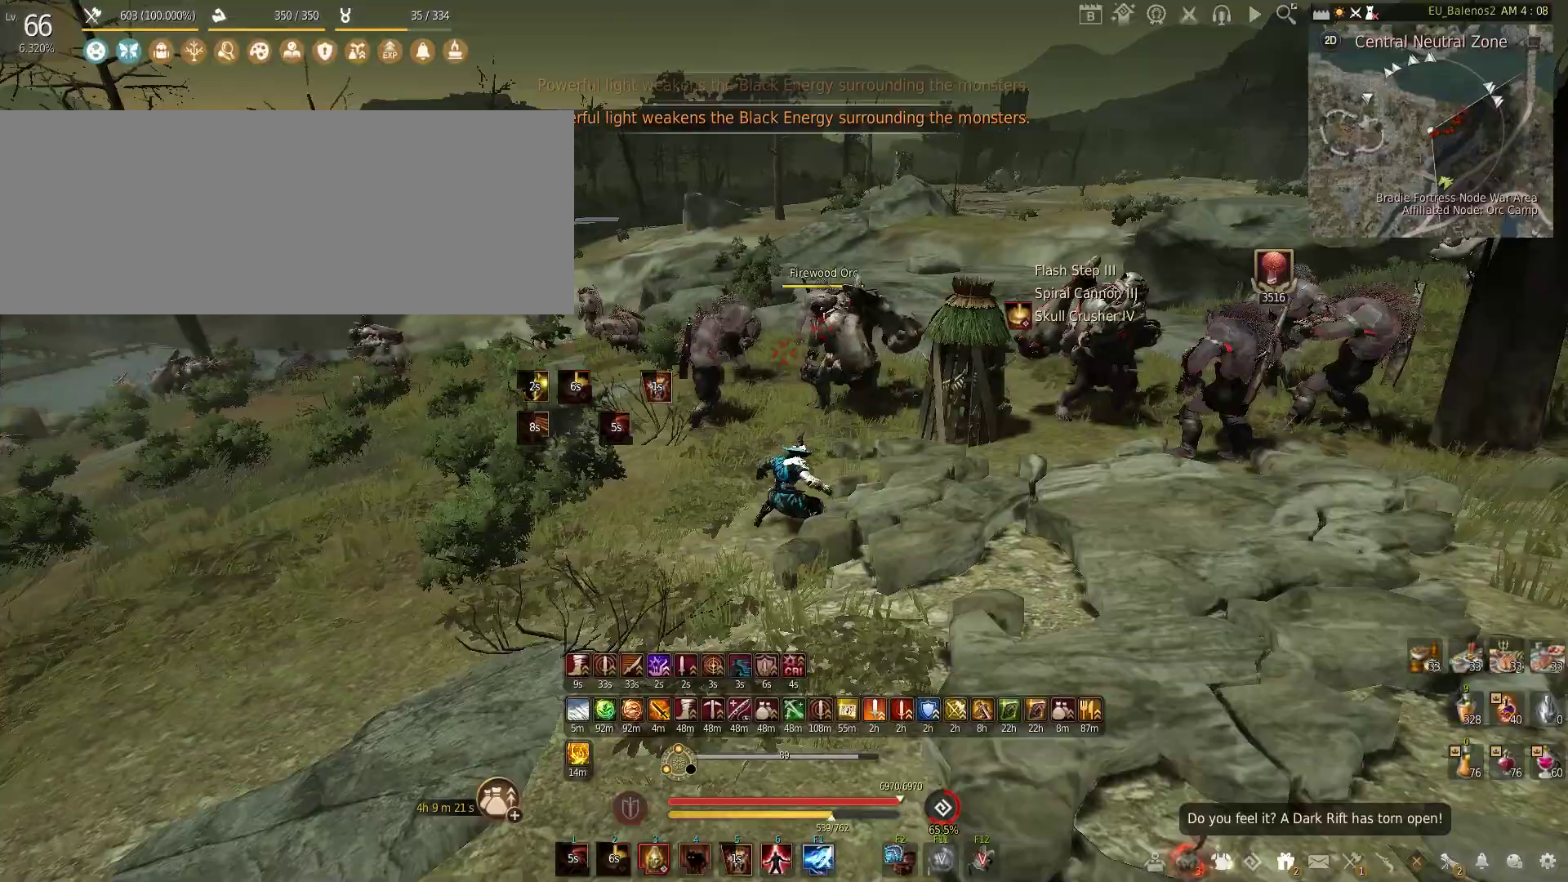
{"keys": ["s"], "mouse": [], "events": [[33, "z", "down"], [50, "shift", "down"], [333, "shift", "up"], [333, "z", "up"], [500, "s", "down"]]}
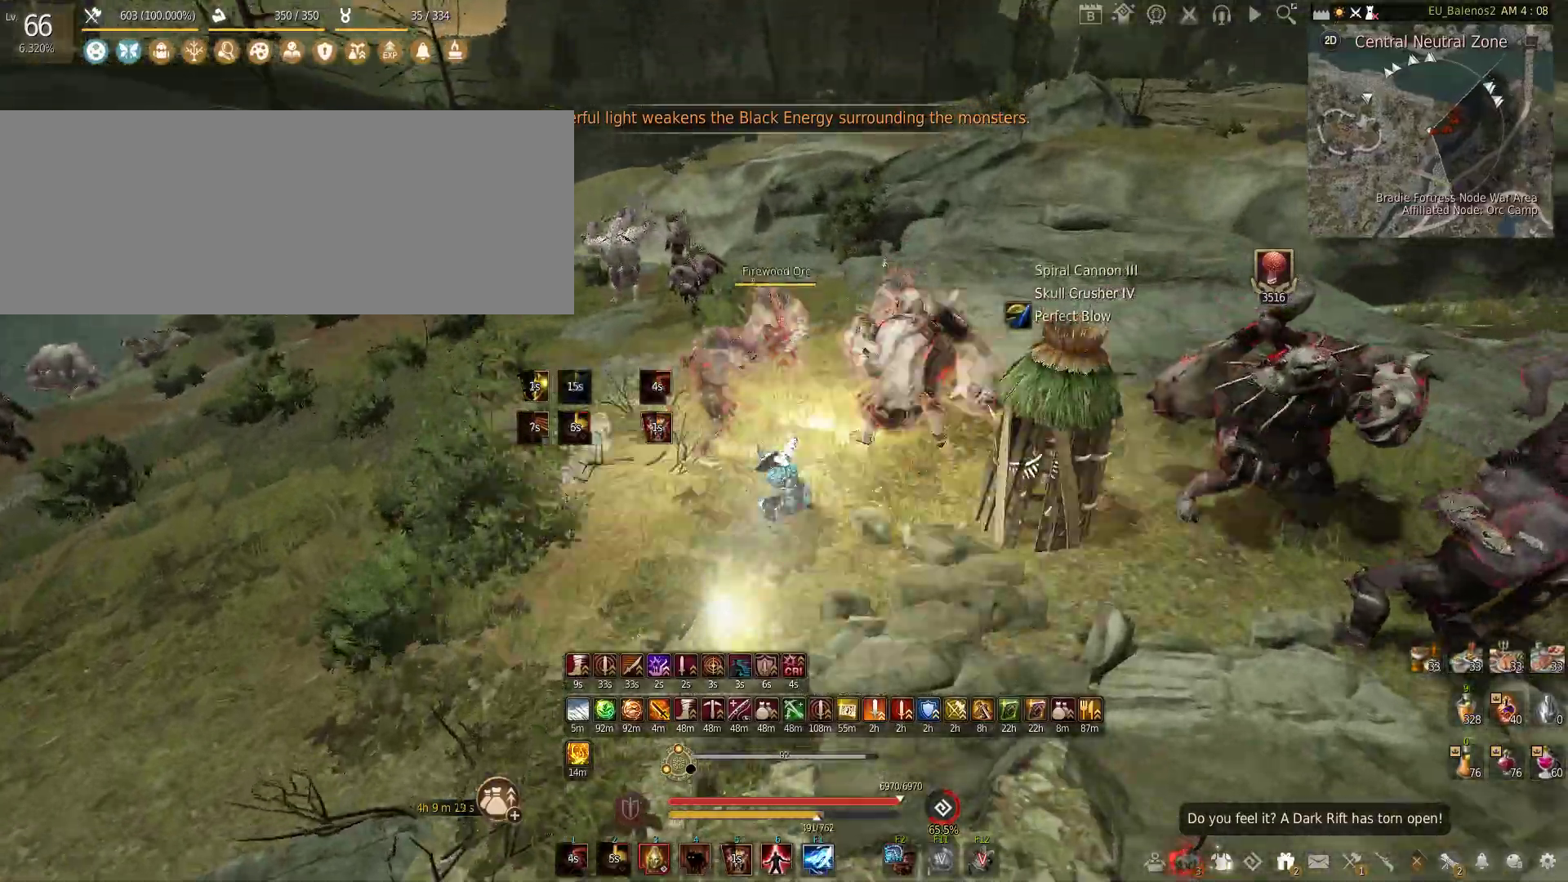
{"keys": [], "mouse": [], "events": [[33, "f", "down"], [366, "f", "up"], [366, "s", "up"]]}